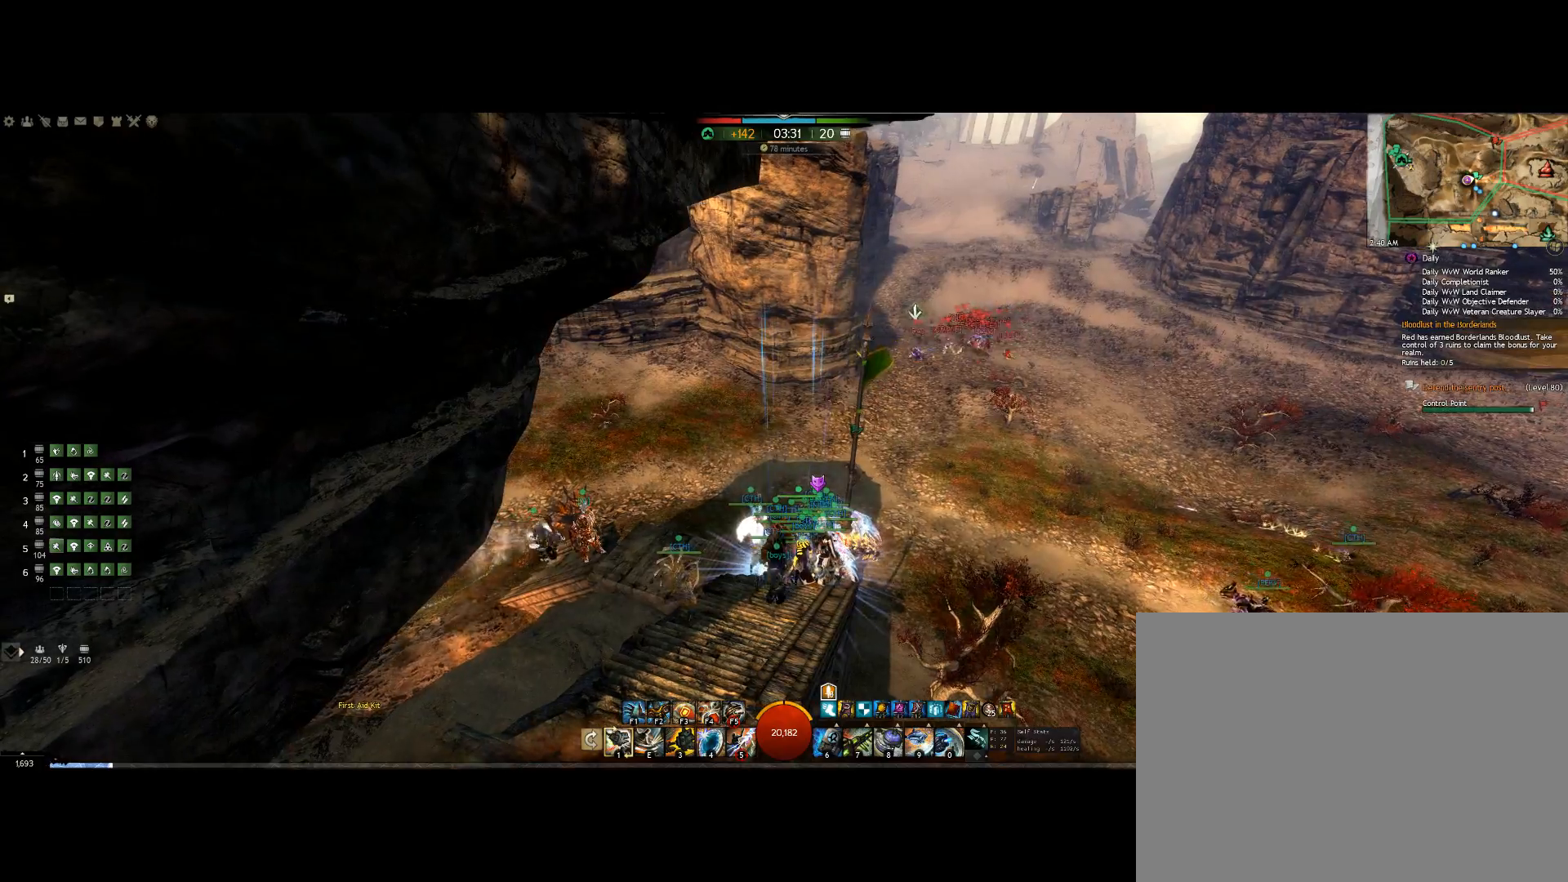
Gameplay with keyboard and mouse; each line is a JSON object with the keys and mouse buttons held at the frame after it. "events" lists presses ("down") and releases ("up") of "0", "1", "3", "4", "5", "6", "7", "8", "alt", "down", "e", "escape", "f", "f1", "f2", "f3", "f4", "f5", "f6", "g", "h", "lbracket", "left", "m", "r", "right", "shift", "tab", "up", "v", "mouse_wheel" and "mouse_right" between this image and that frame as [ms after this image, input, new state], when the widget could be followed in between. "mouse_wheel", "mouse_right" = the "wheel", "right" buttons of the "mouse" list. No other keys are recorded. "wheel" means that the mouse wheel is clicked or scrolled. Mouse movement is not recorded. Not read: other_keys.
{"keys": [], "mouse": ["right"], "events": []}
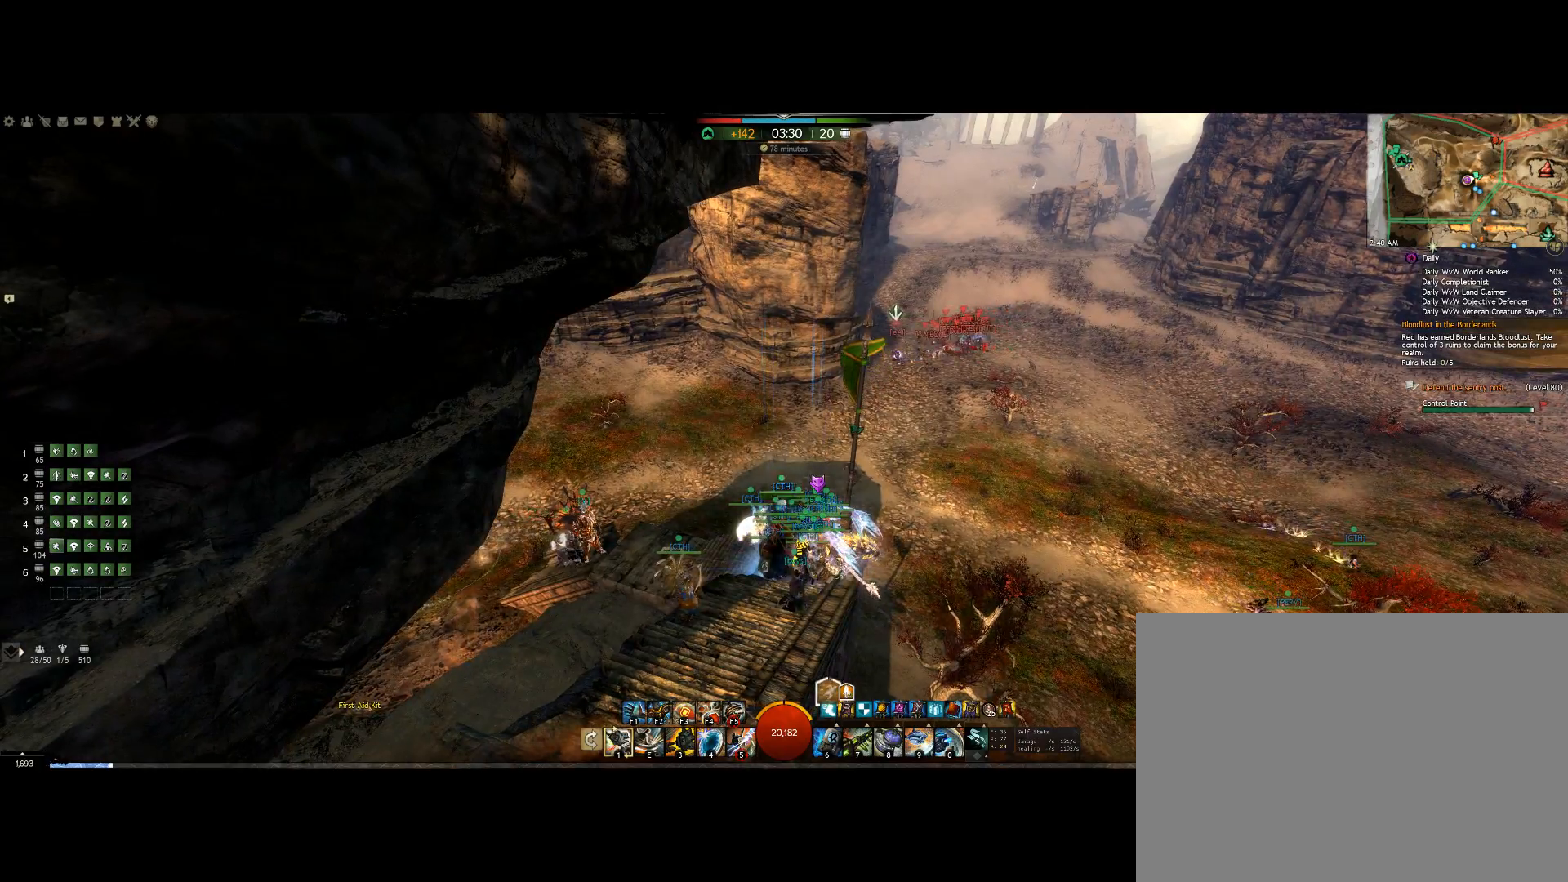
{"keys": [], "mouse": ["right"], "events": []}
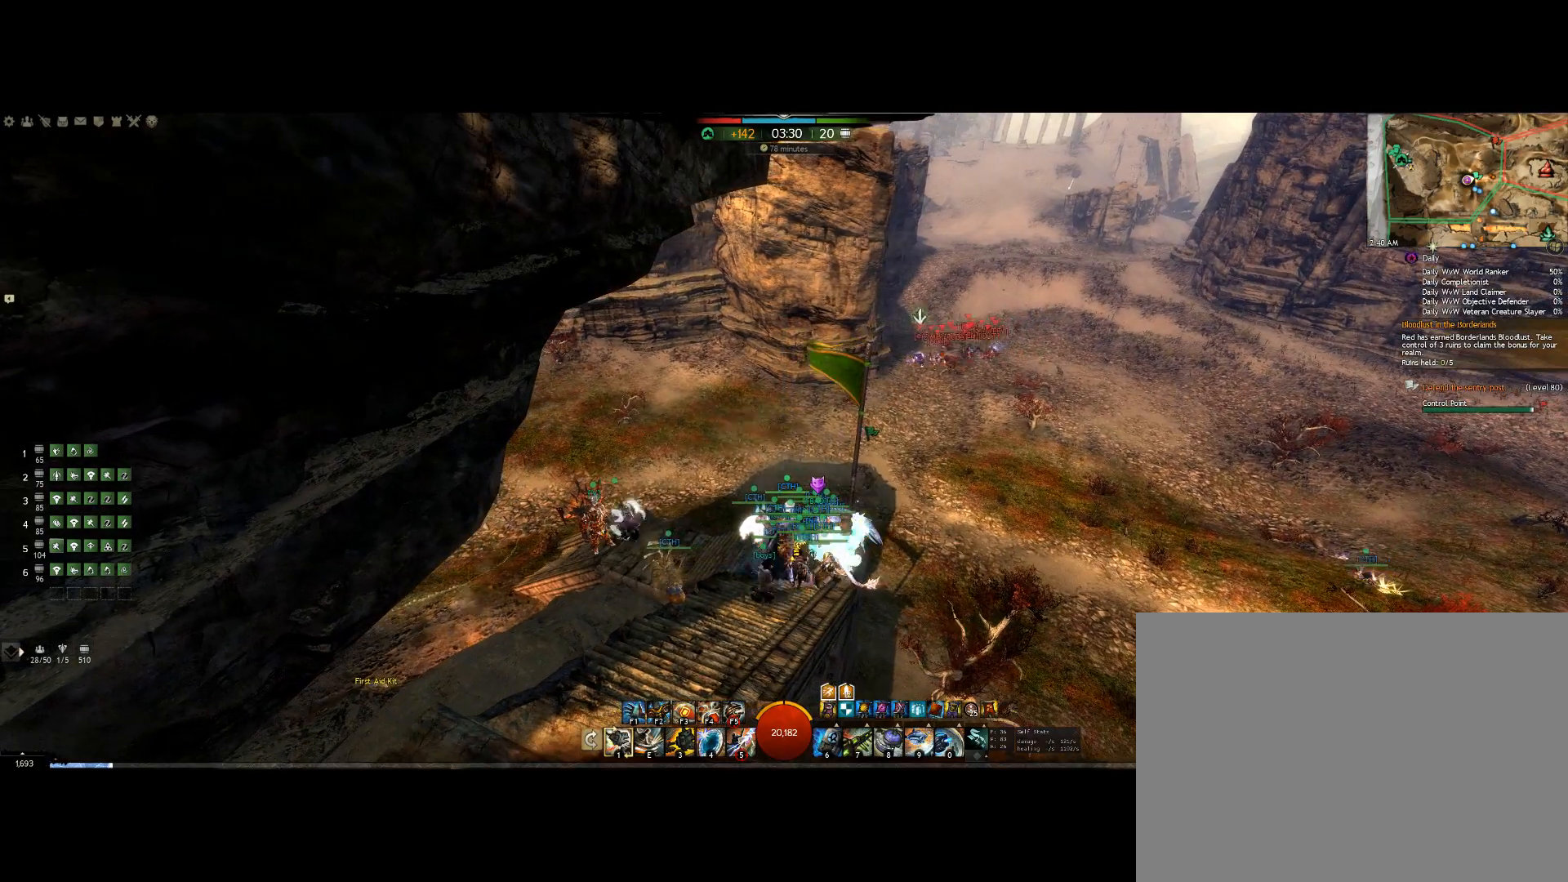
{"keys": [], "mouse": ["right"], "events": []}
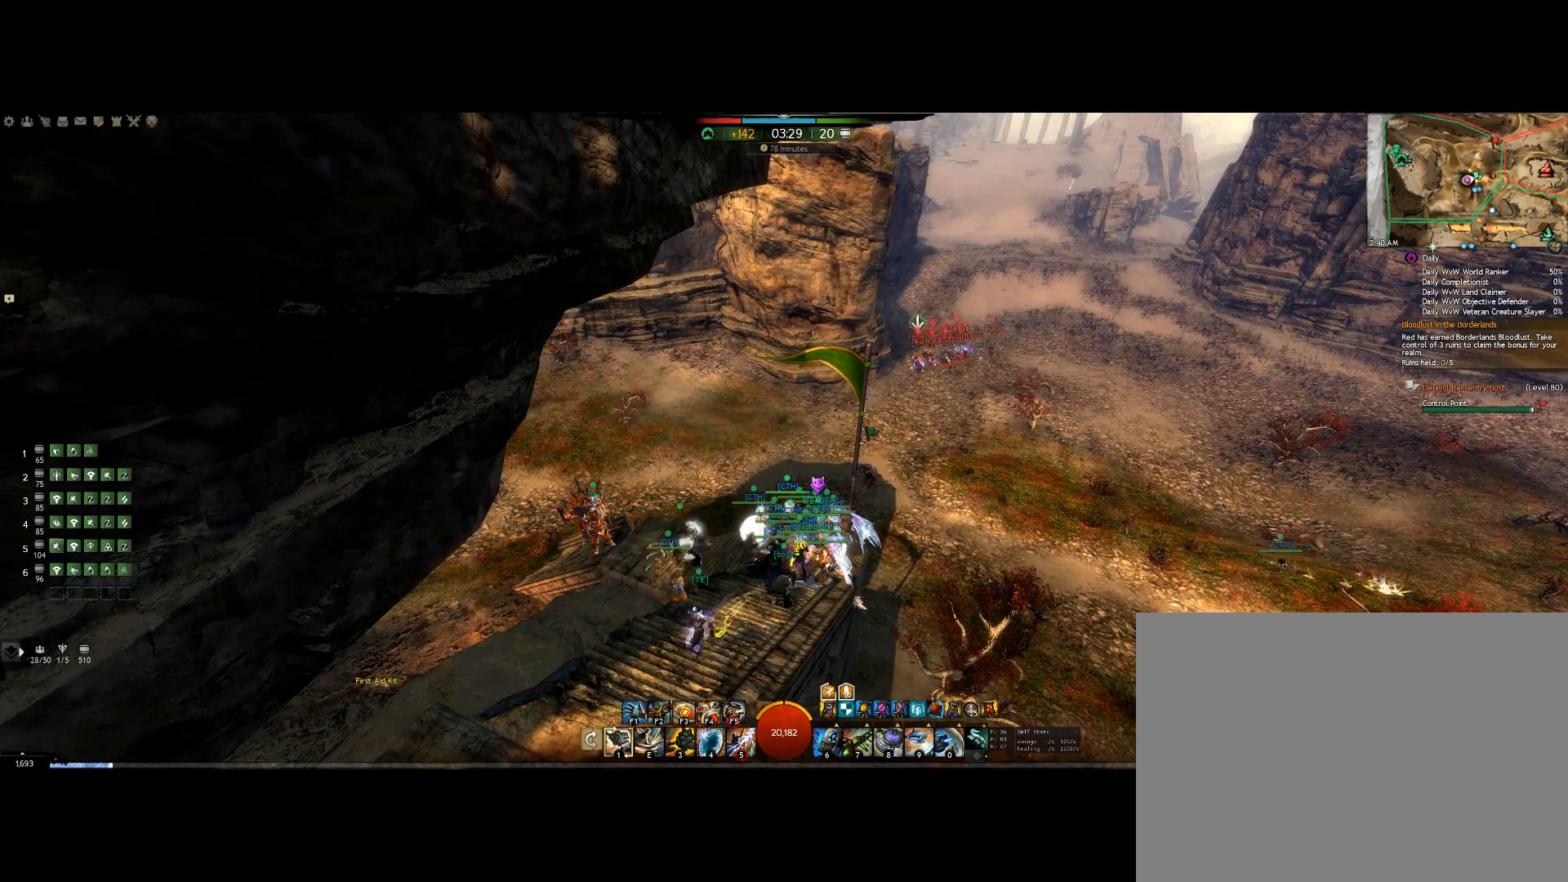
{"keys": [], "mouse": ["right"], "events": []}
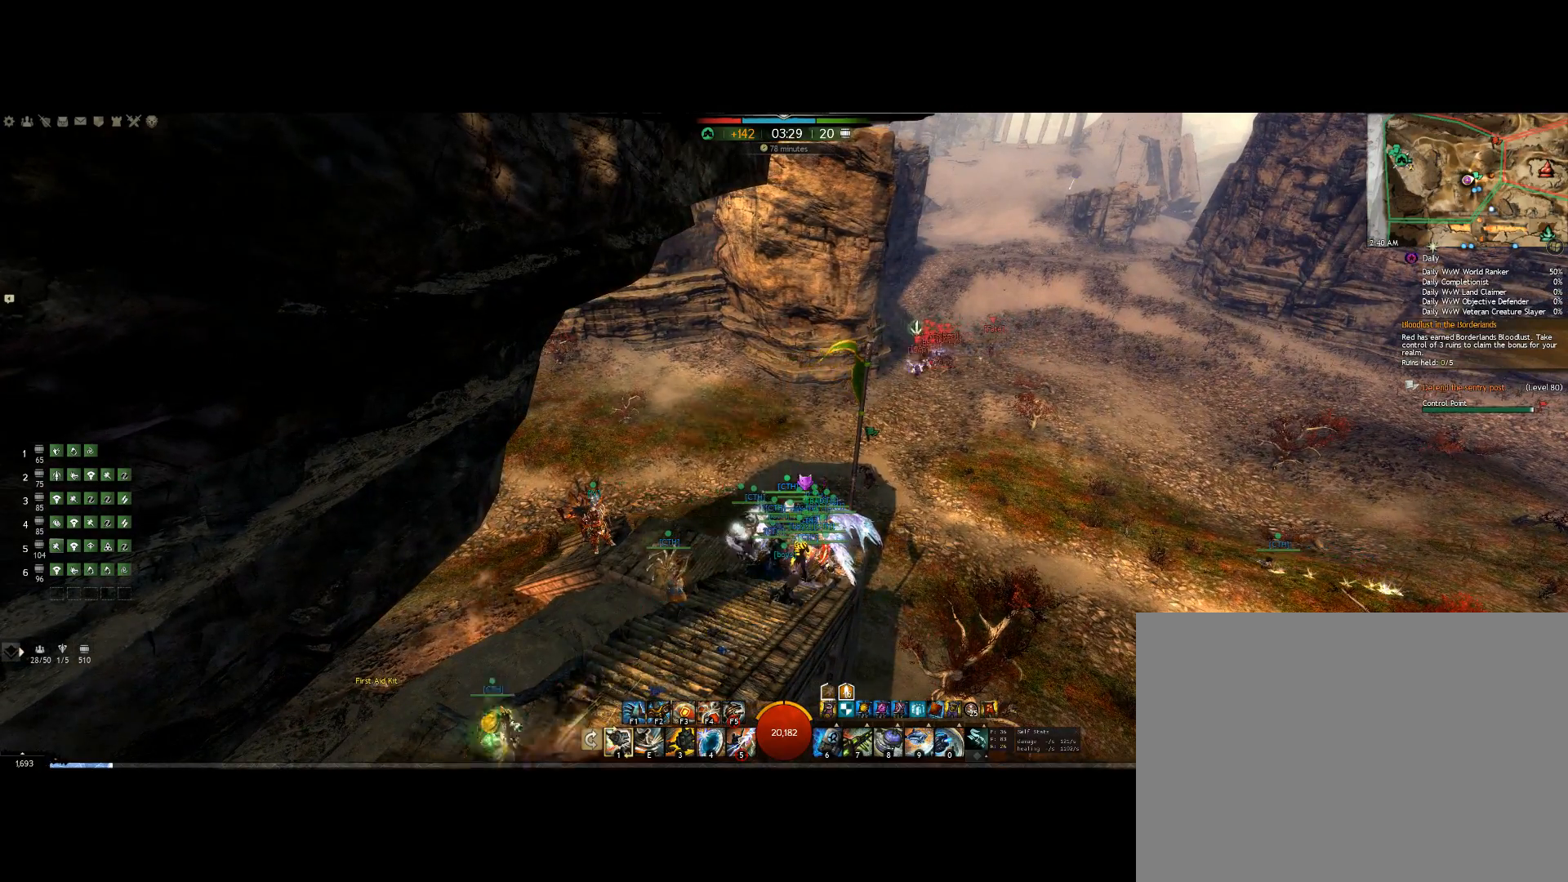
{"keys": [], "mouse": ["right"], "events": []}
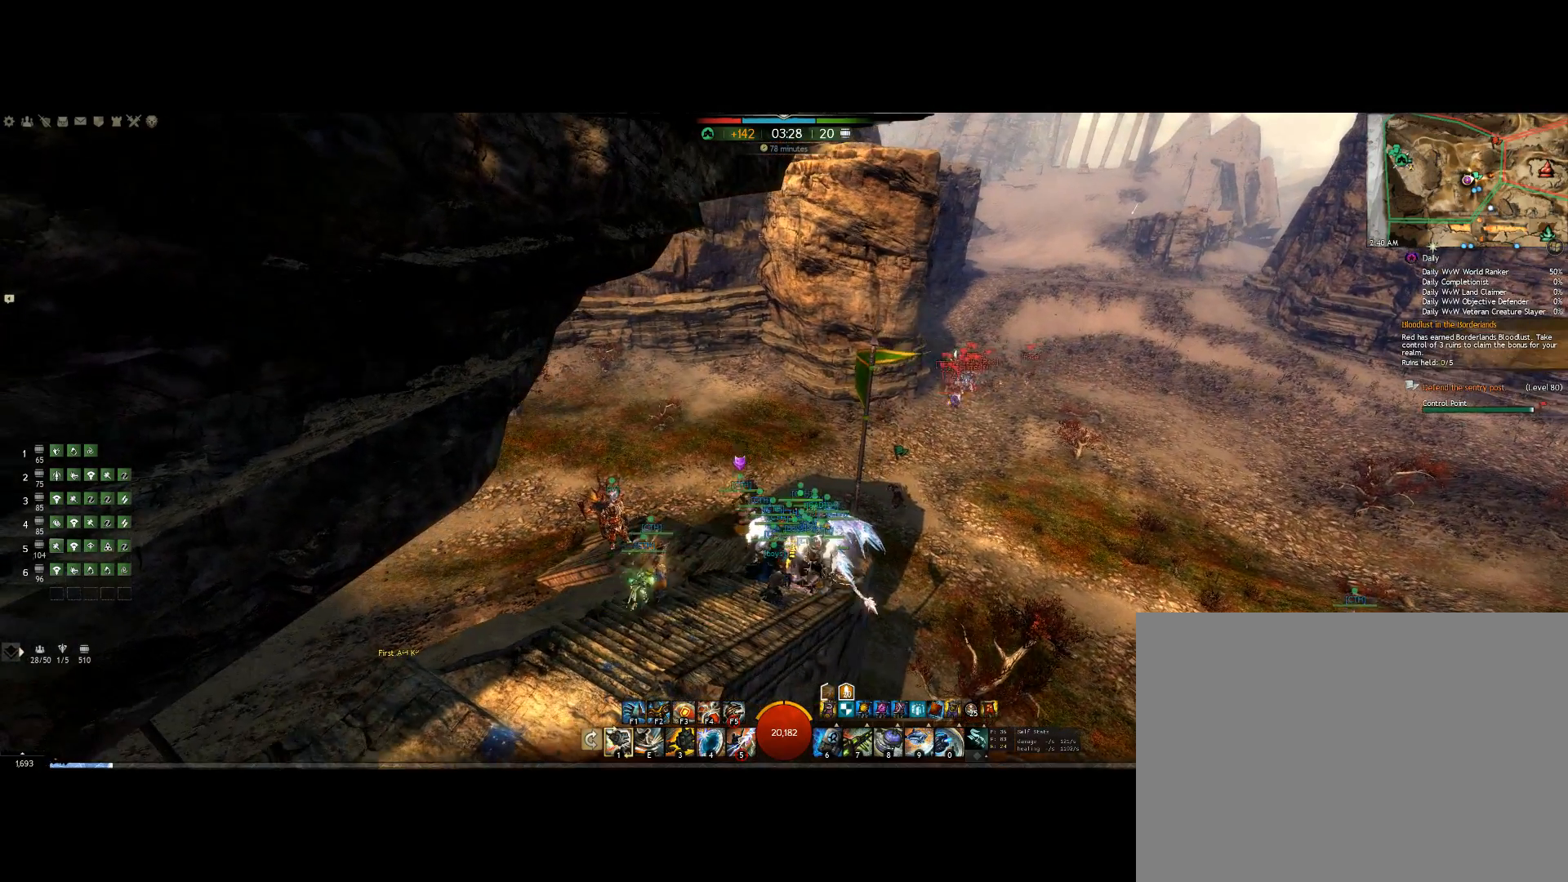
{"keys": [], "mouse": ["right"], "events": []}
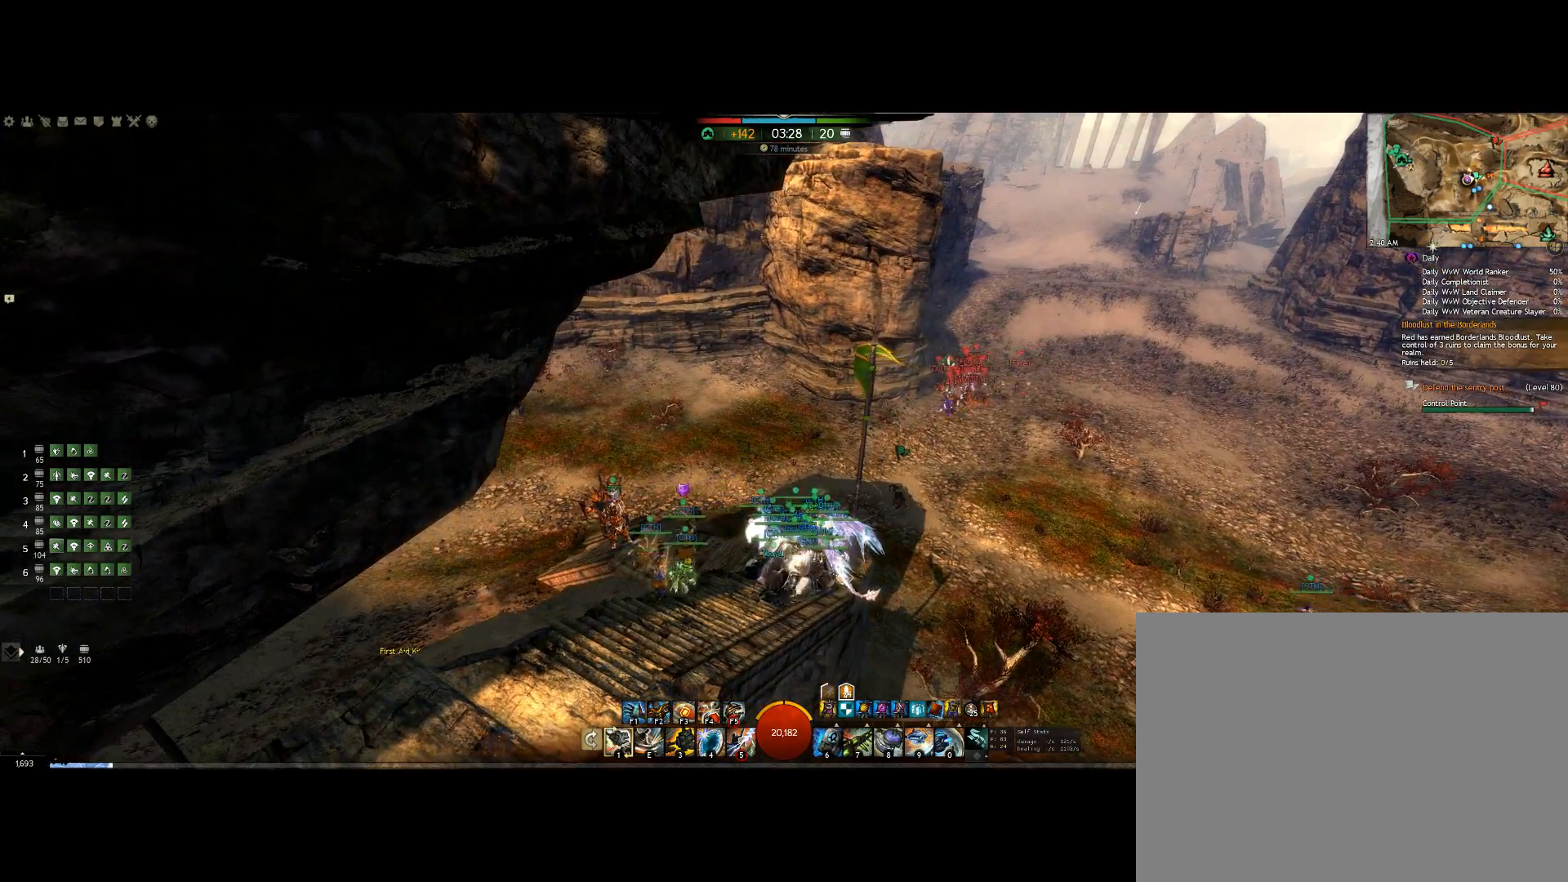
{"keys": [], "mouse": ["right"], "events": []}
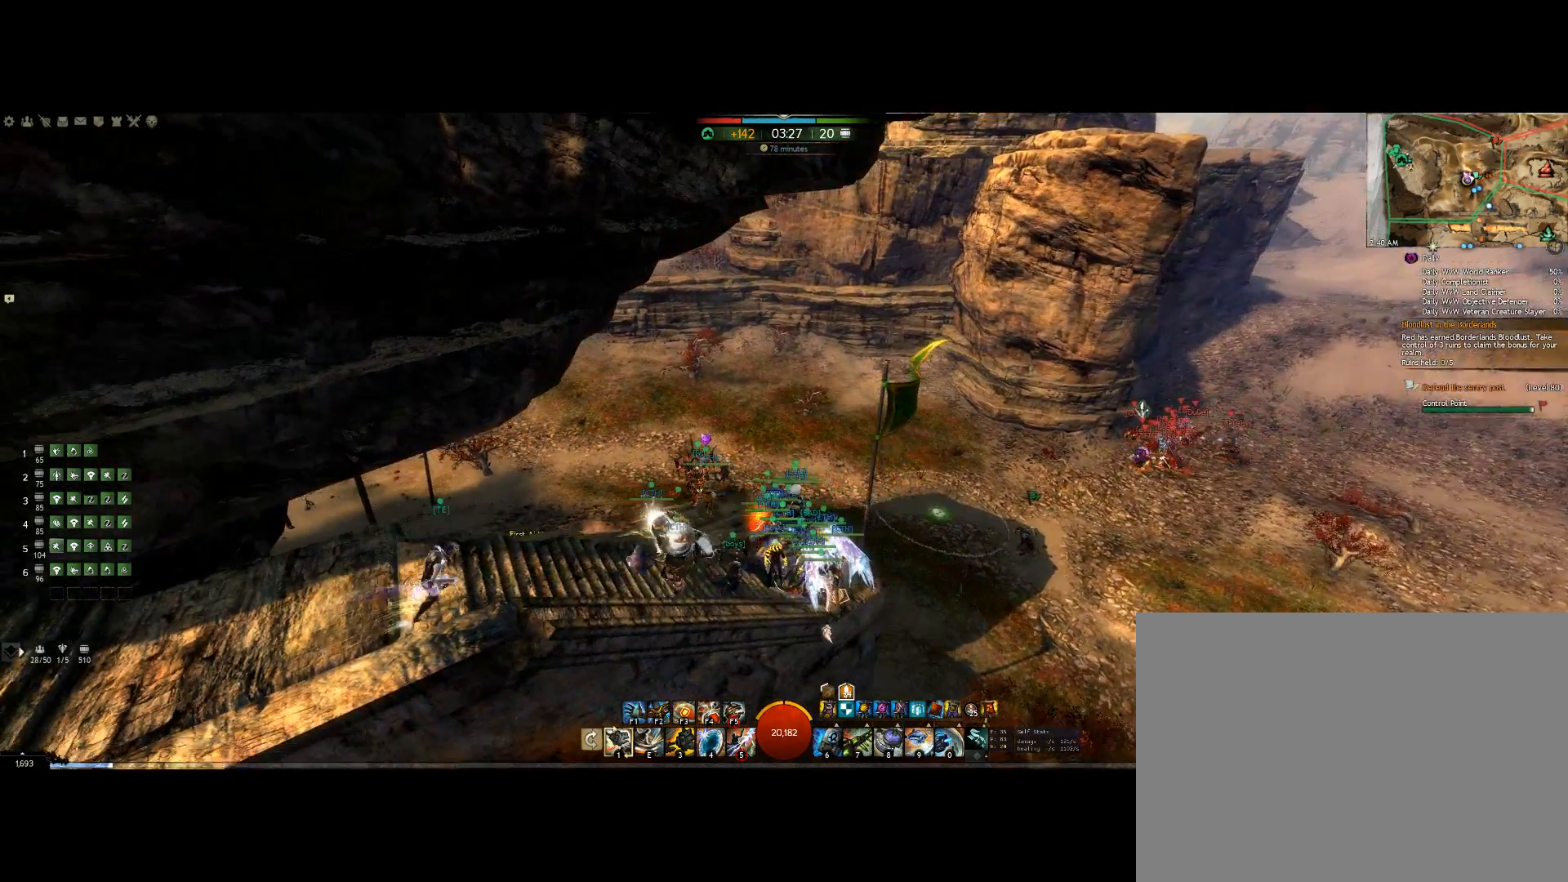
{"keys": [], "mouse": ["right"], "events": []}
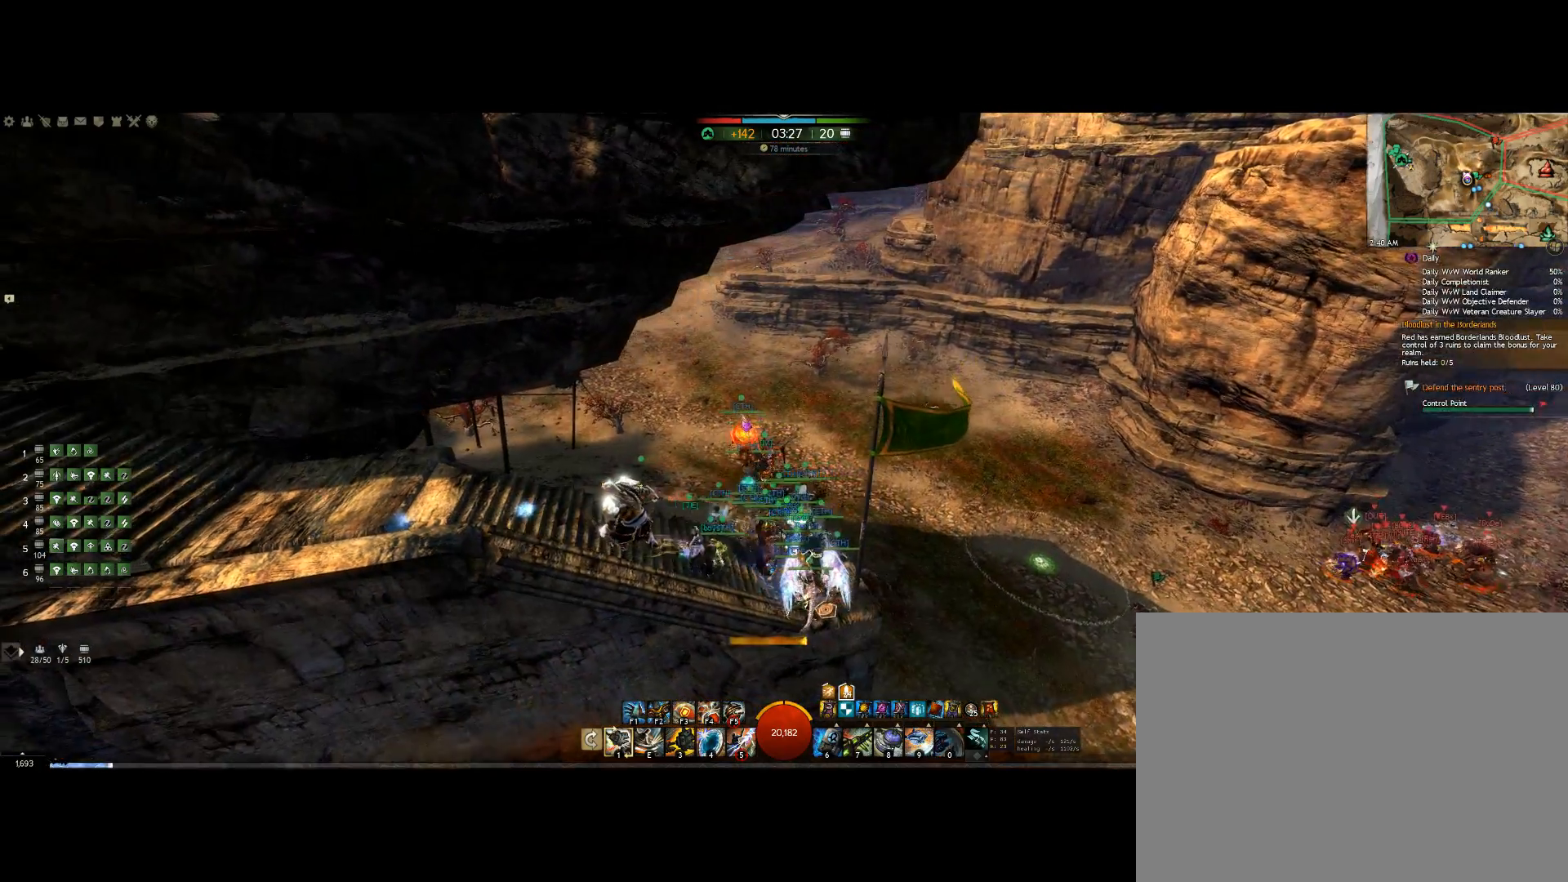
{"keys": ["up"], "mouse": ["right"], "events": [[400, "up", "down"]]}
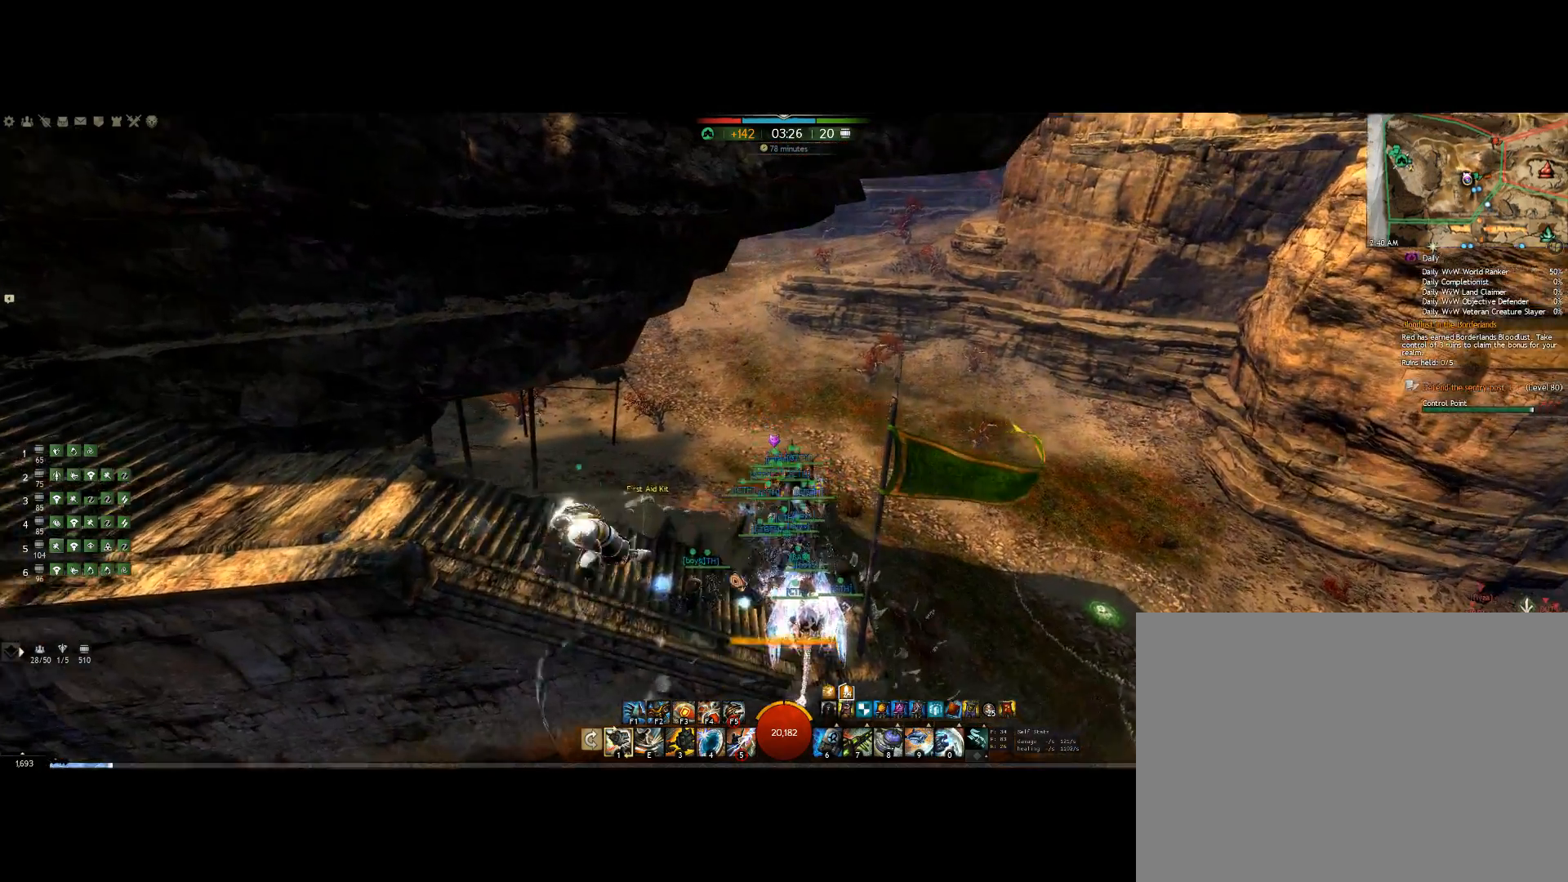
{"keys": ["up"], "mouse": ["right"], "events": []}
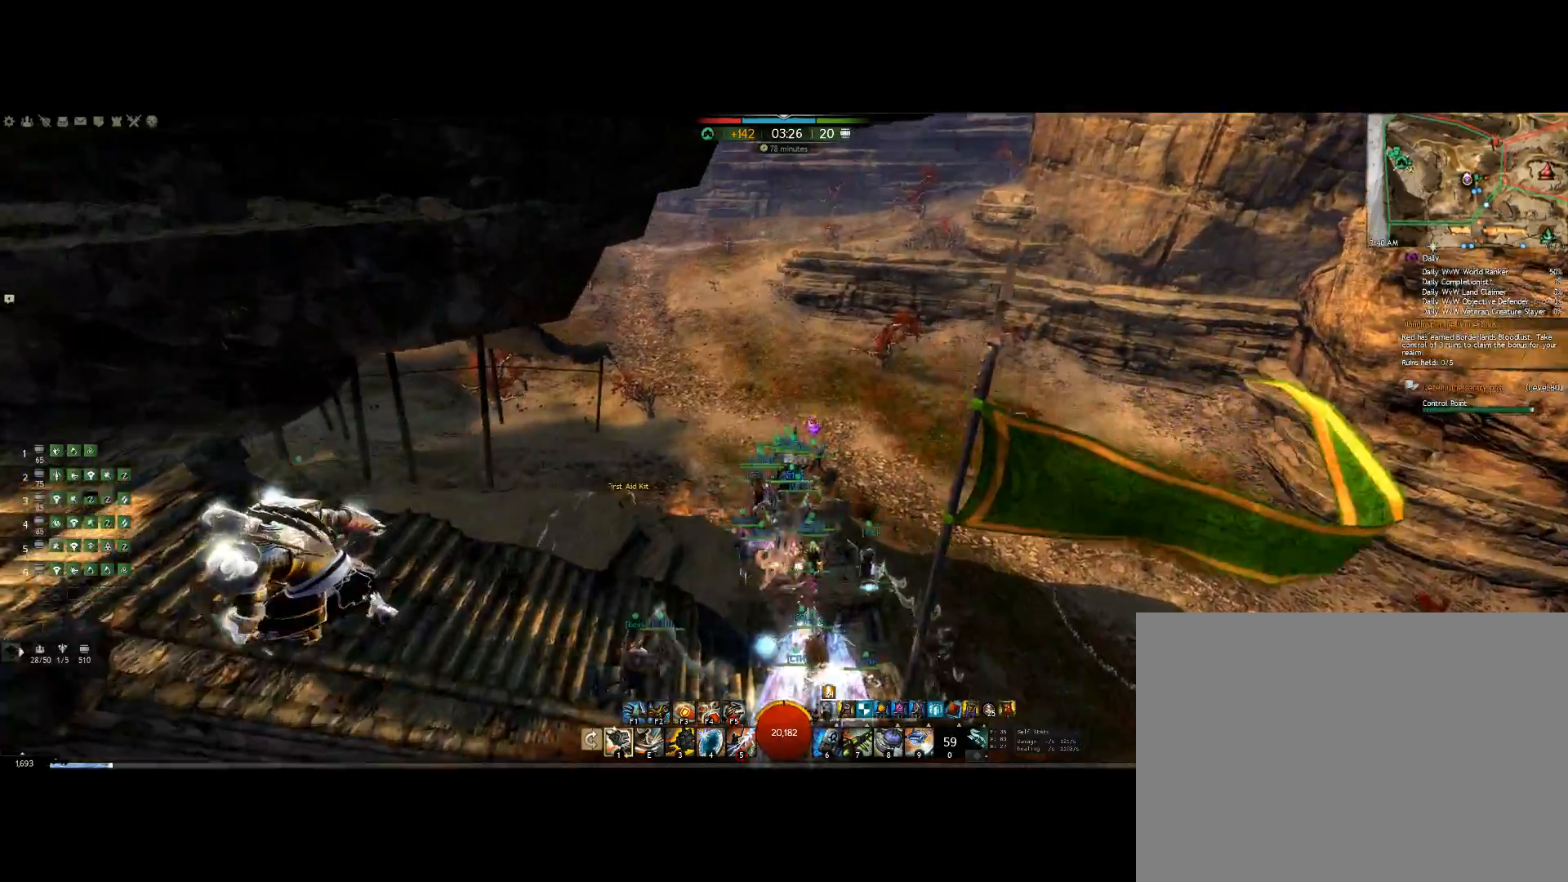
{"keys": ["up"], "mouse": ["right"], "events": []}
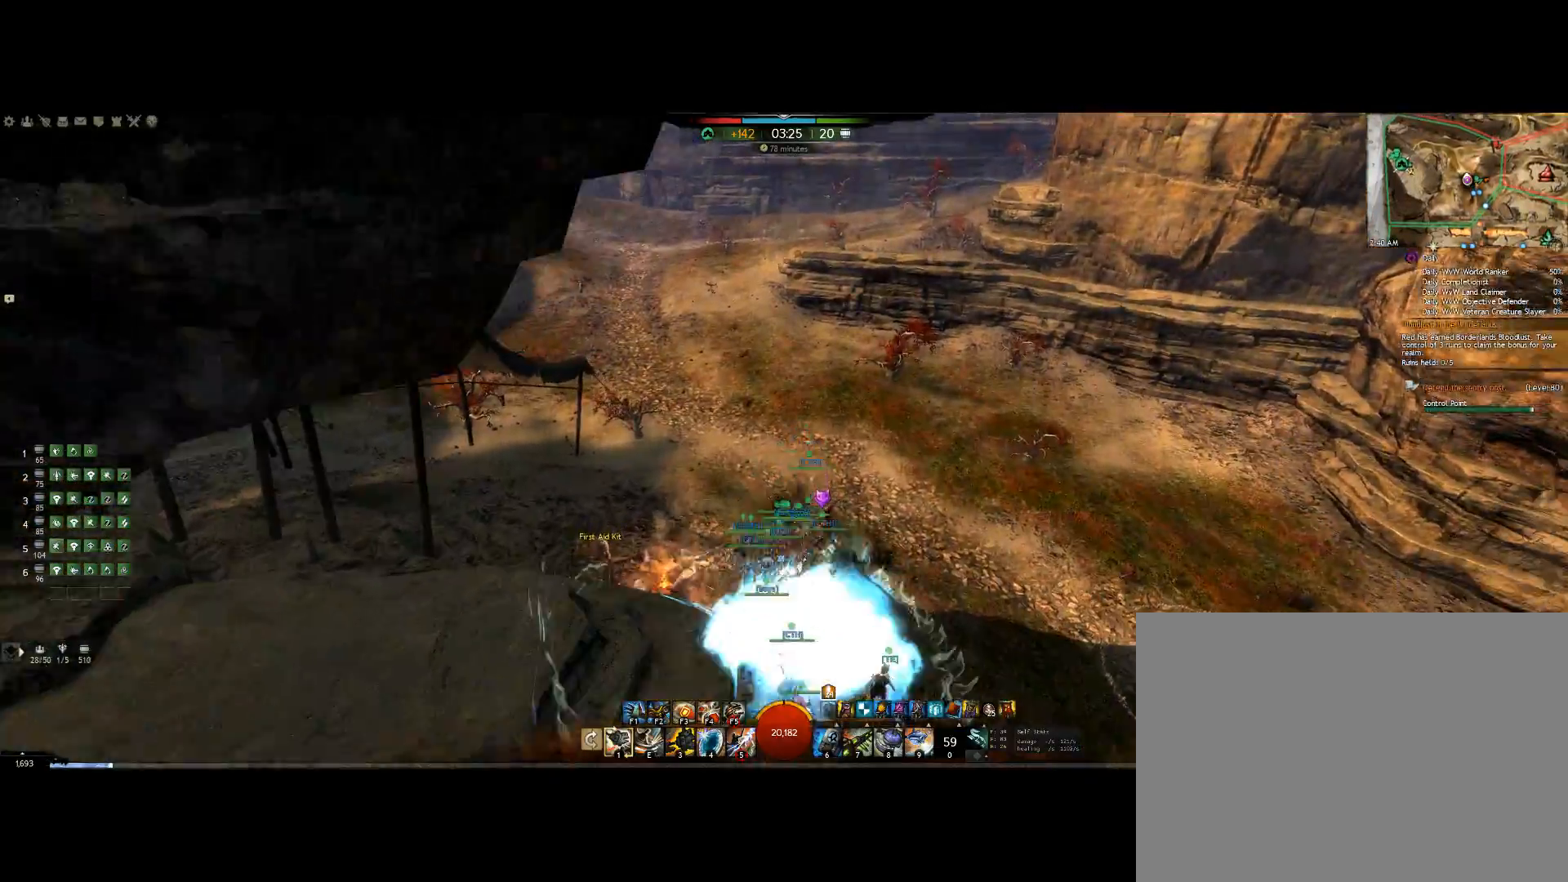
{"keys": [], "mouse": ["right"], "events": [[200, "up", "up"]]}
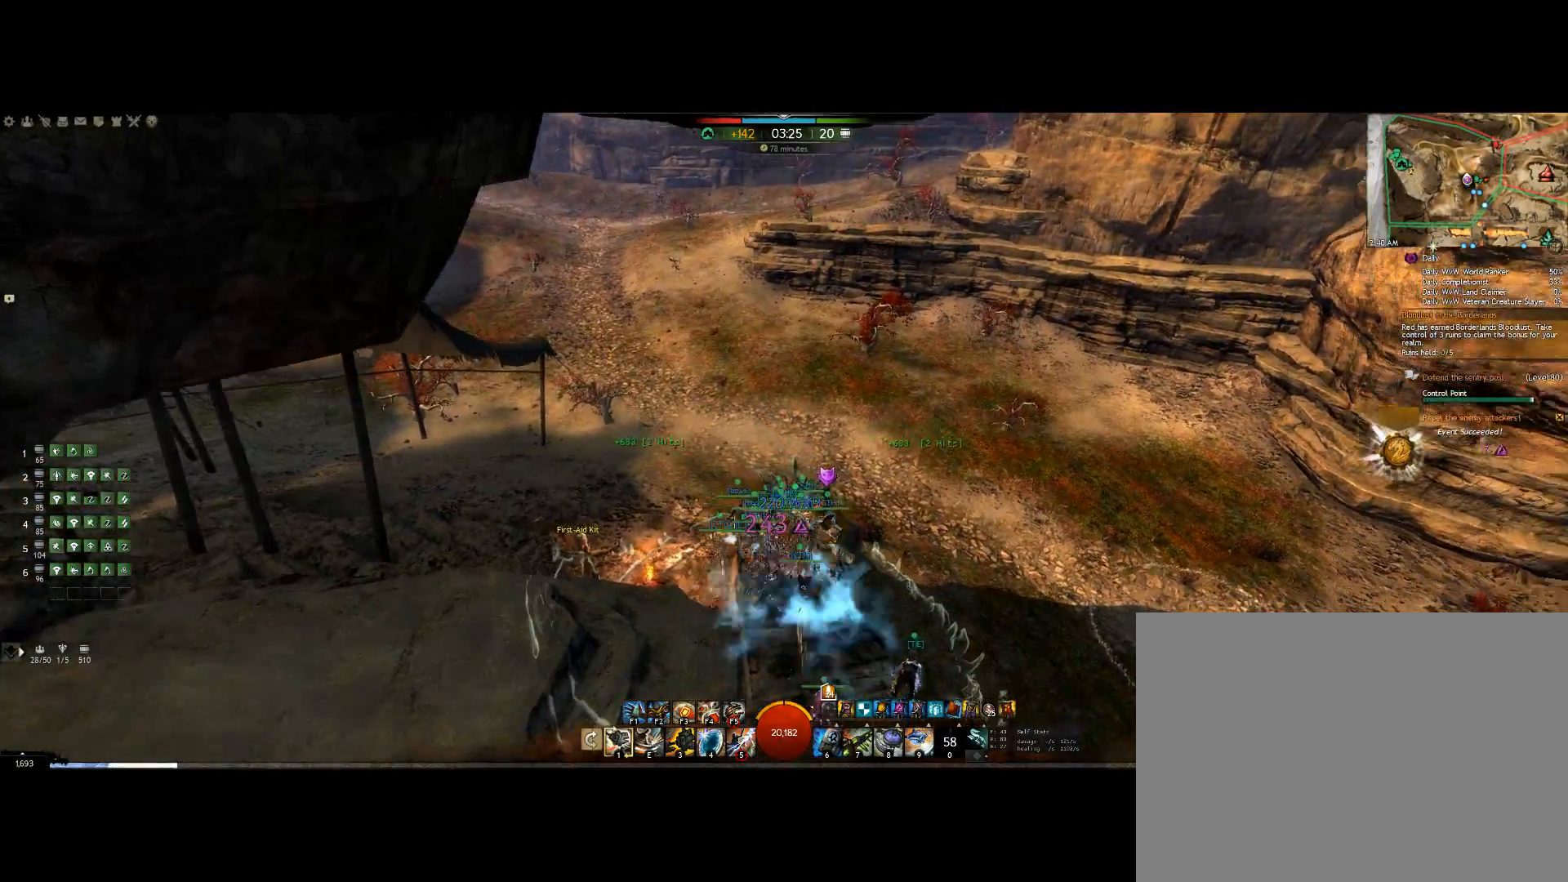
{"keys": [], "mouse": ["right"], "events": []}
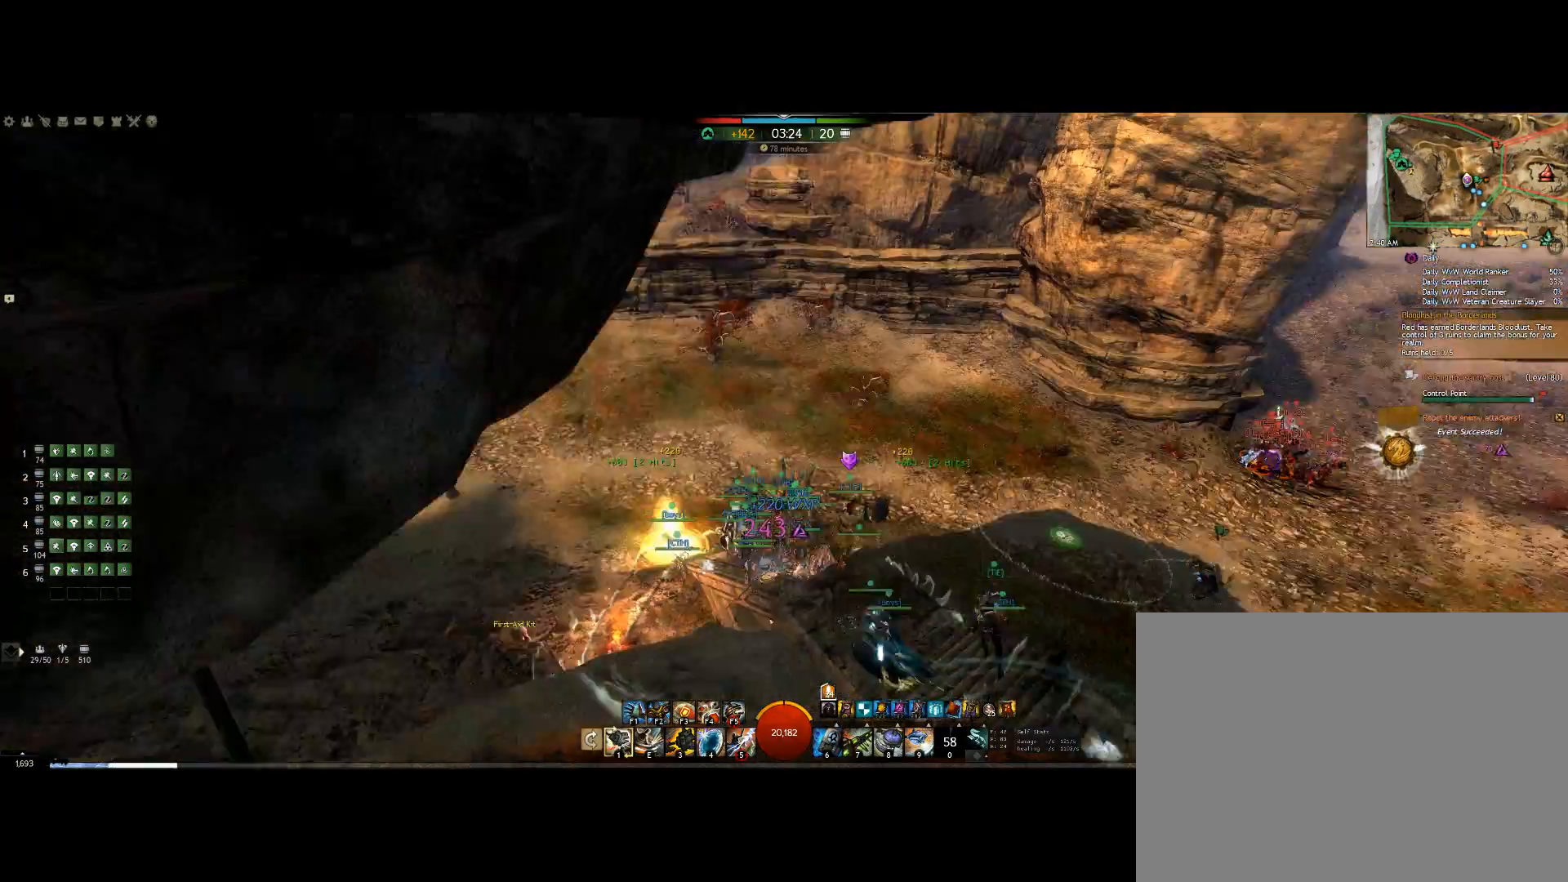
{"keys": [], "mouse": ["right"], "events": []}
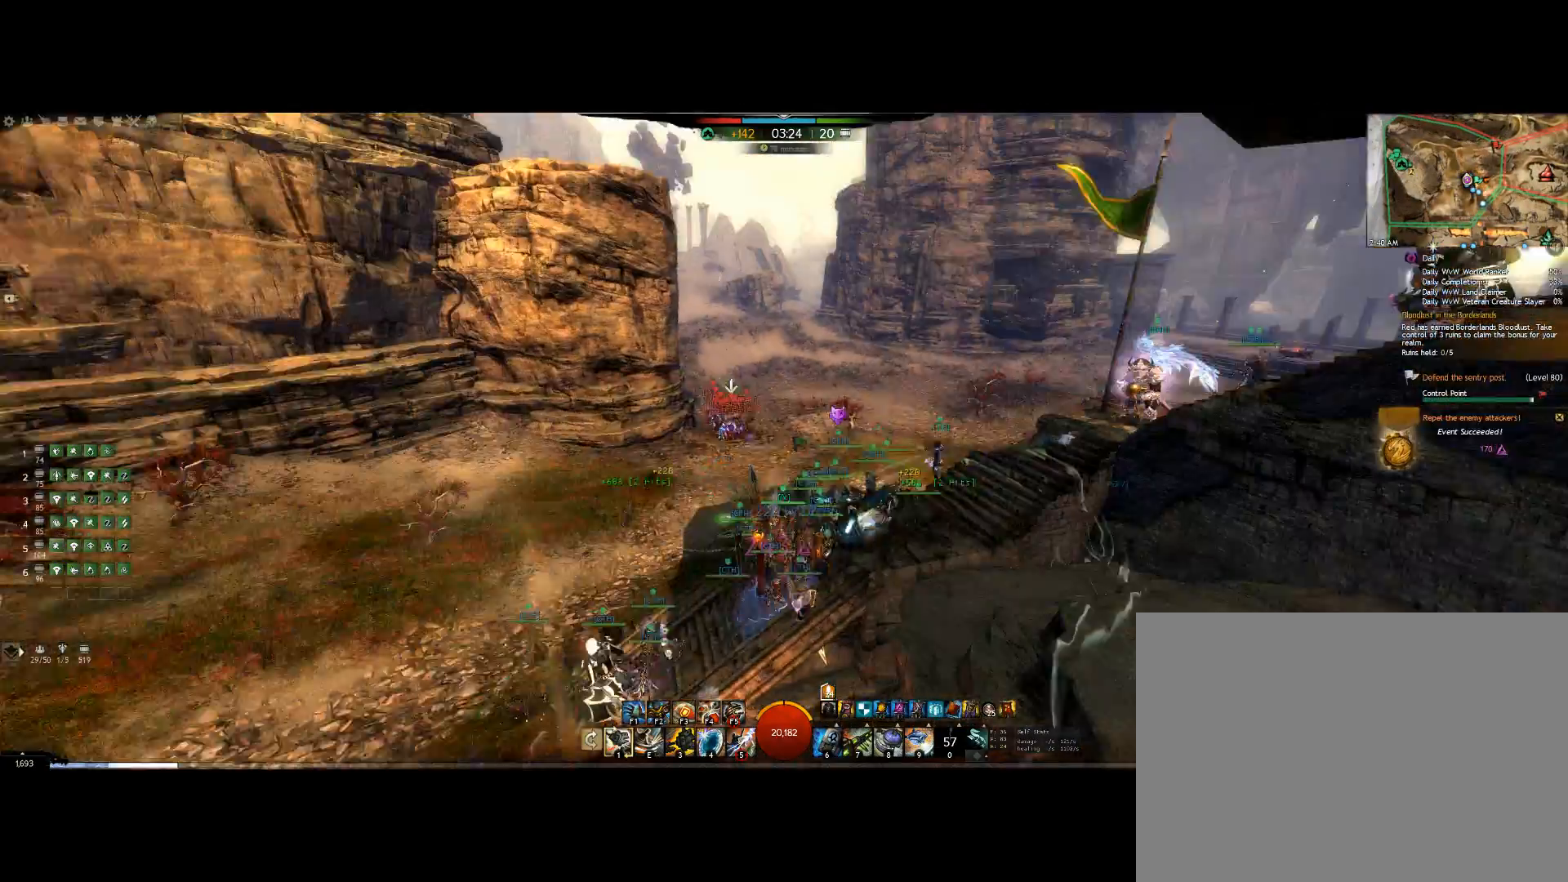
{"keys": [], "mouse": ["right"], "events": []}
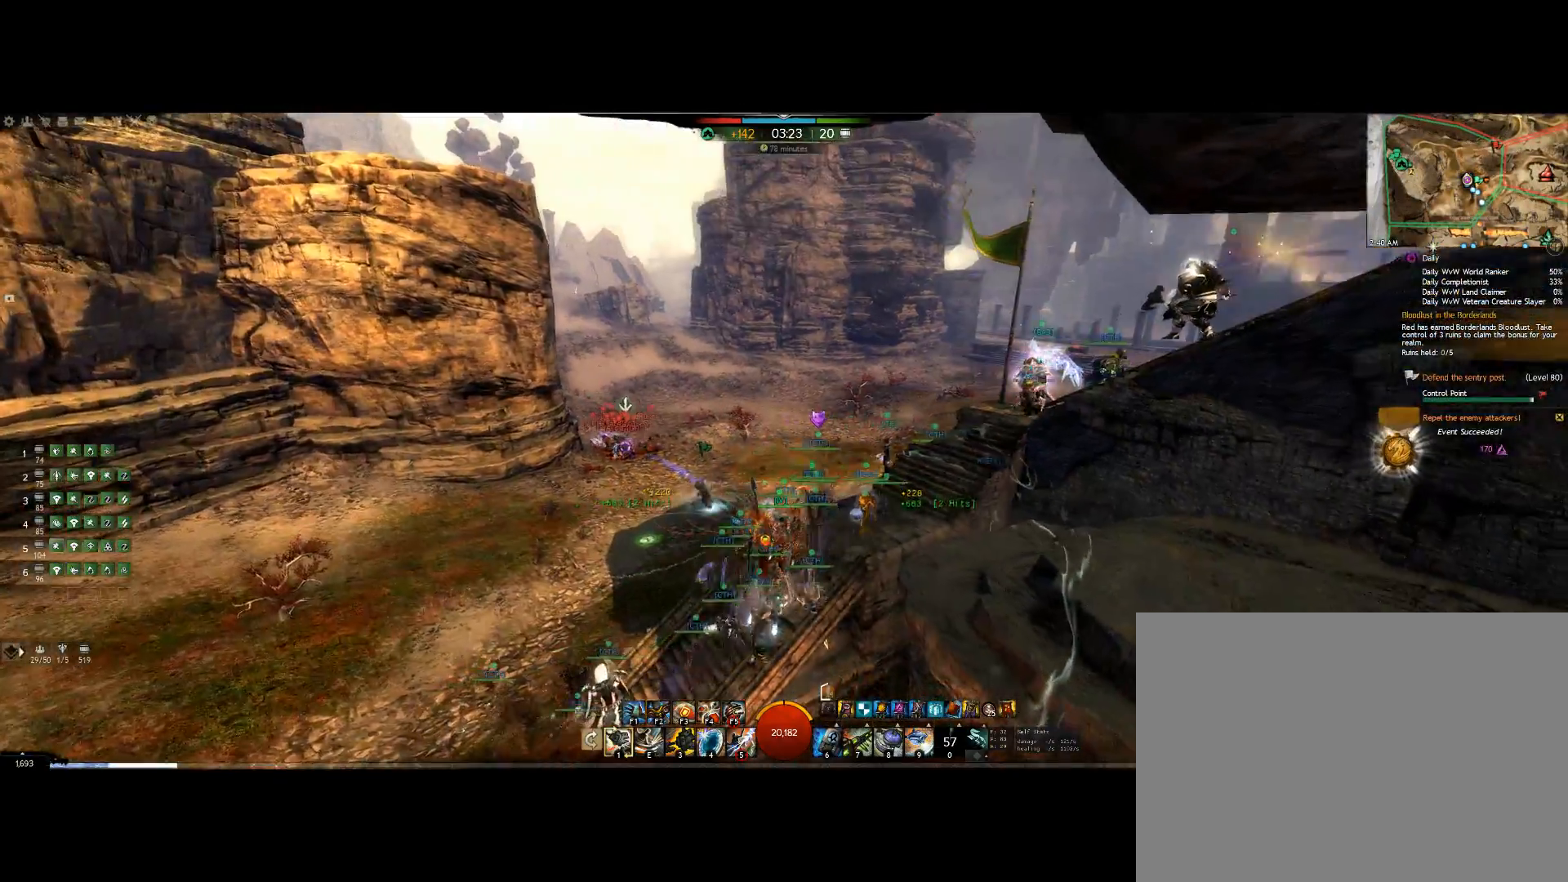
{"keys": [], "mouse": ["right"], "events": []}
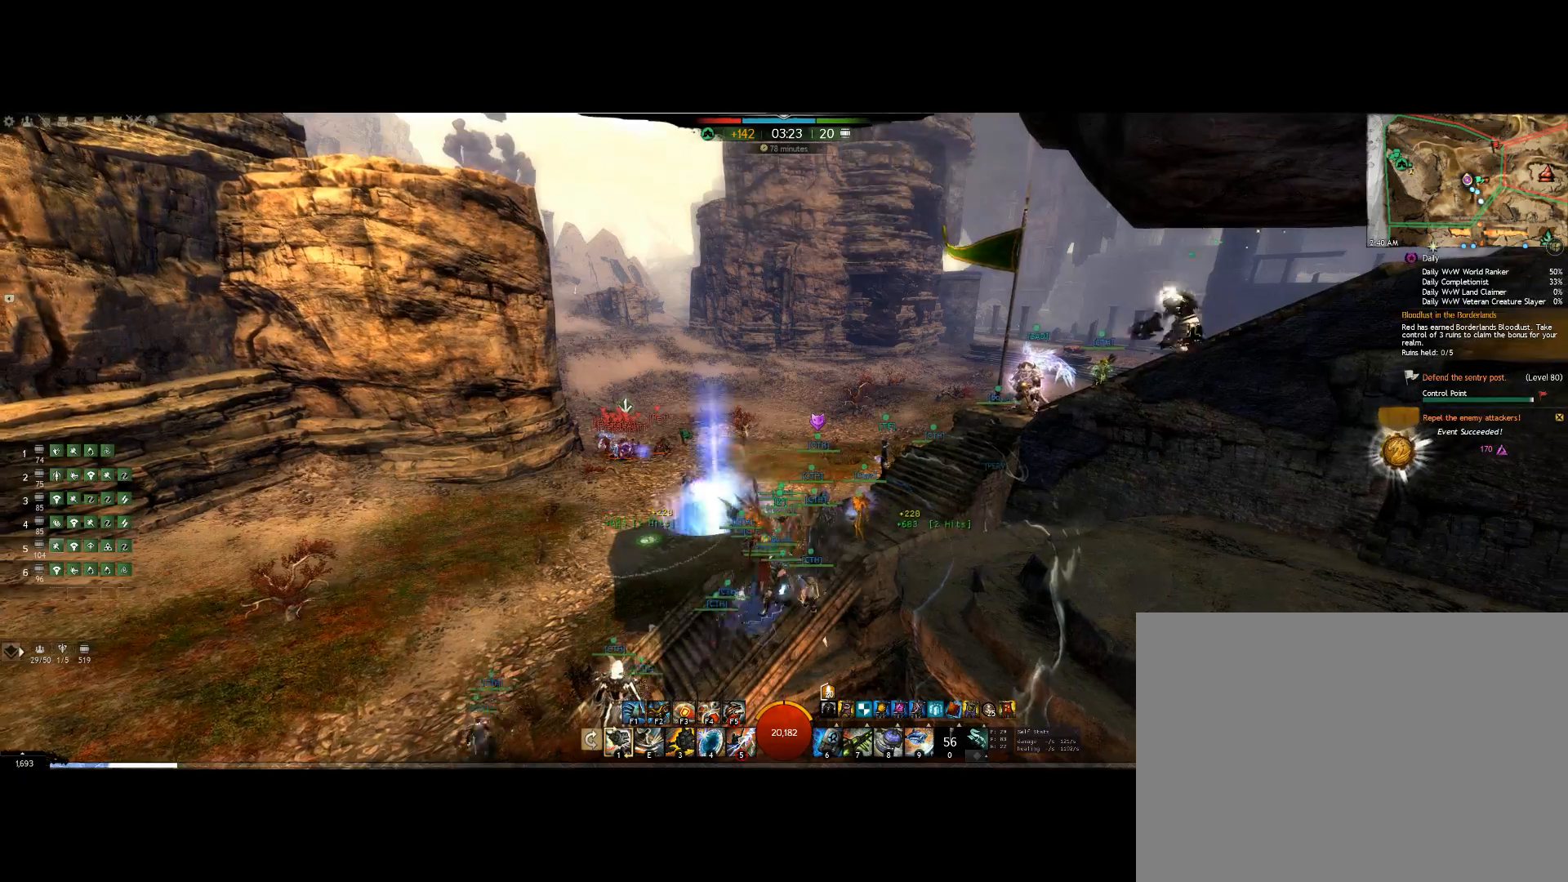
{"keys": [], "mouse": ["right"], "events": []}
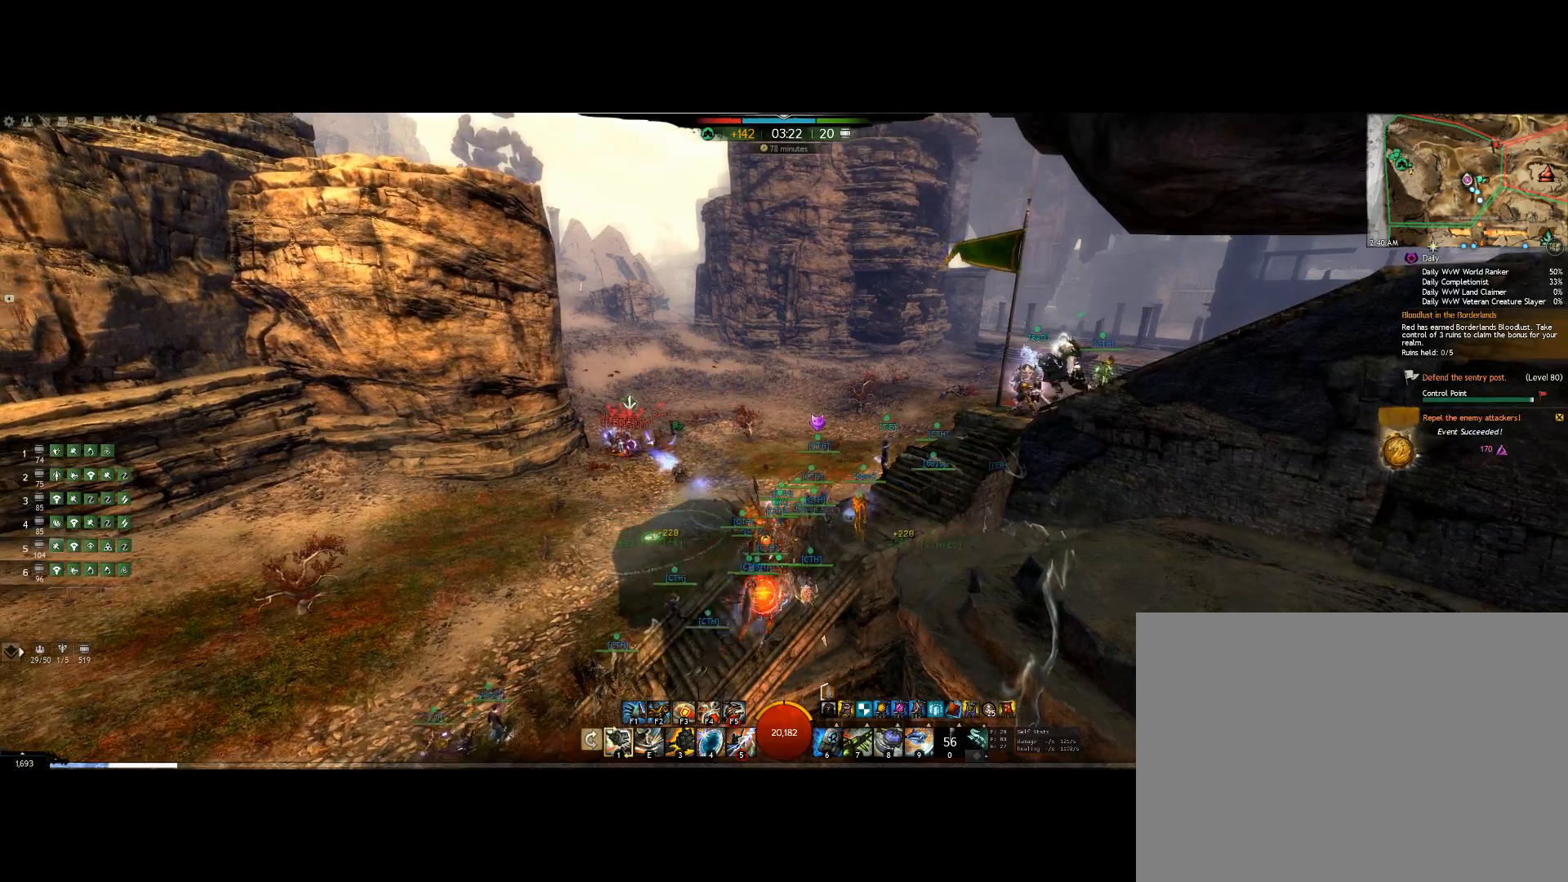
{"keys": [], "mouse": ["right"], "events": []}
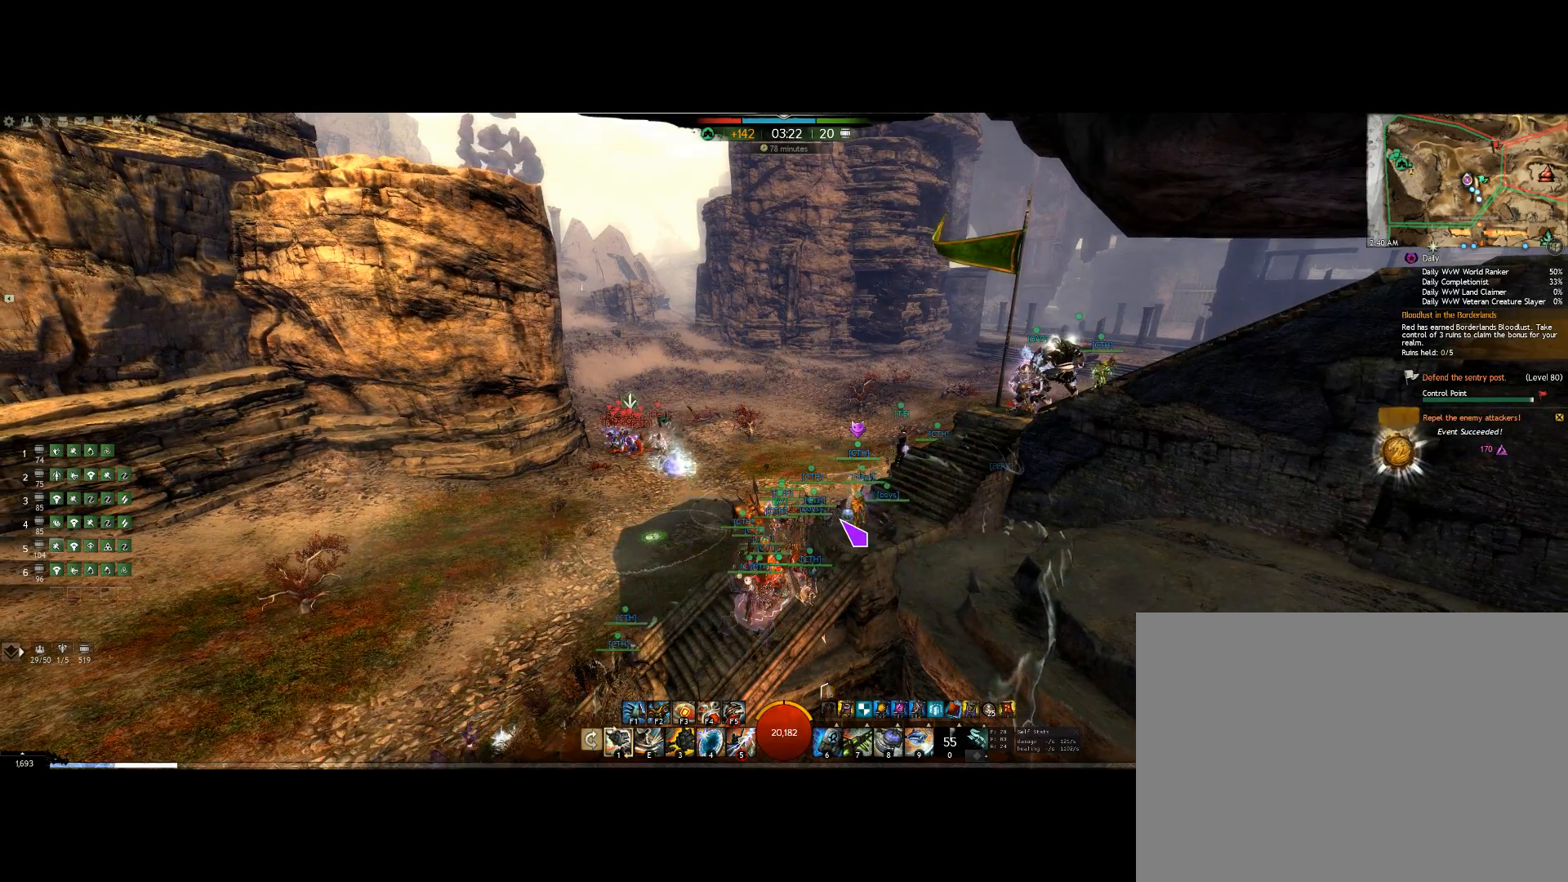
{"keys": [], "mouse": [], "events": [[100, "mouse_right", "up"]]}
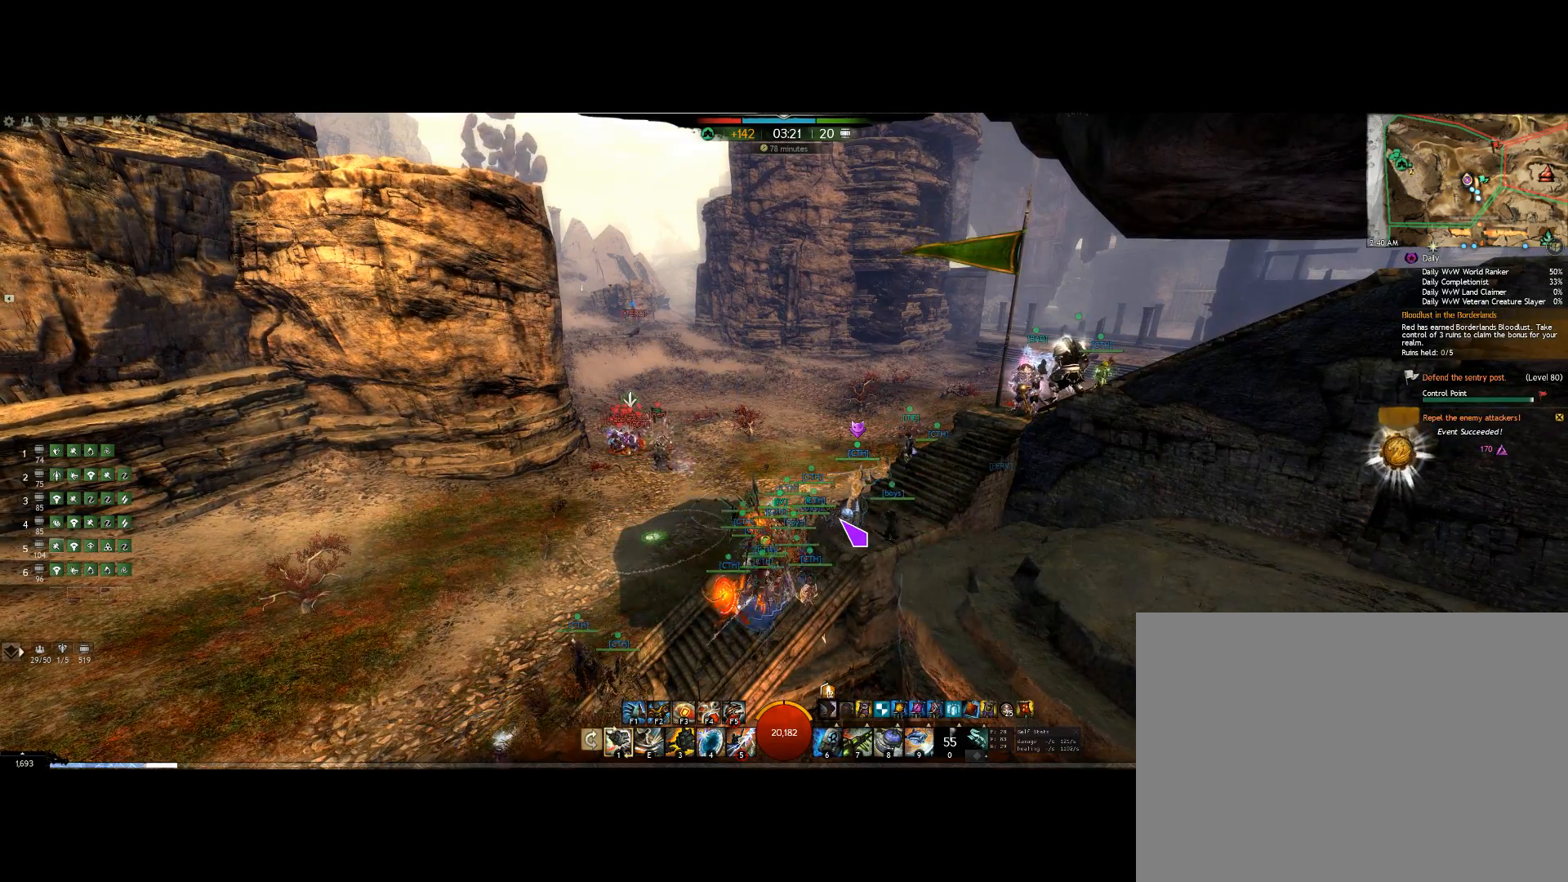
{"keys": [], "mouse": [], "events": []}
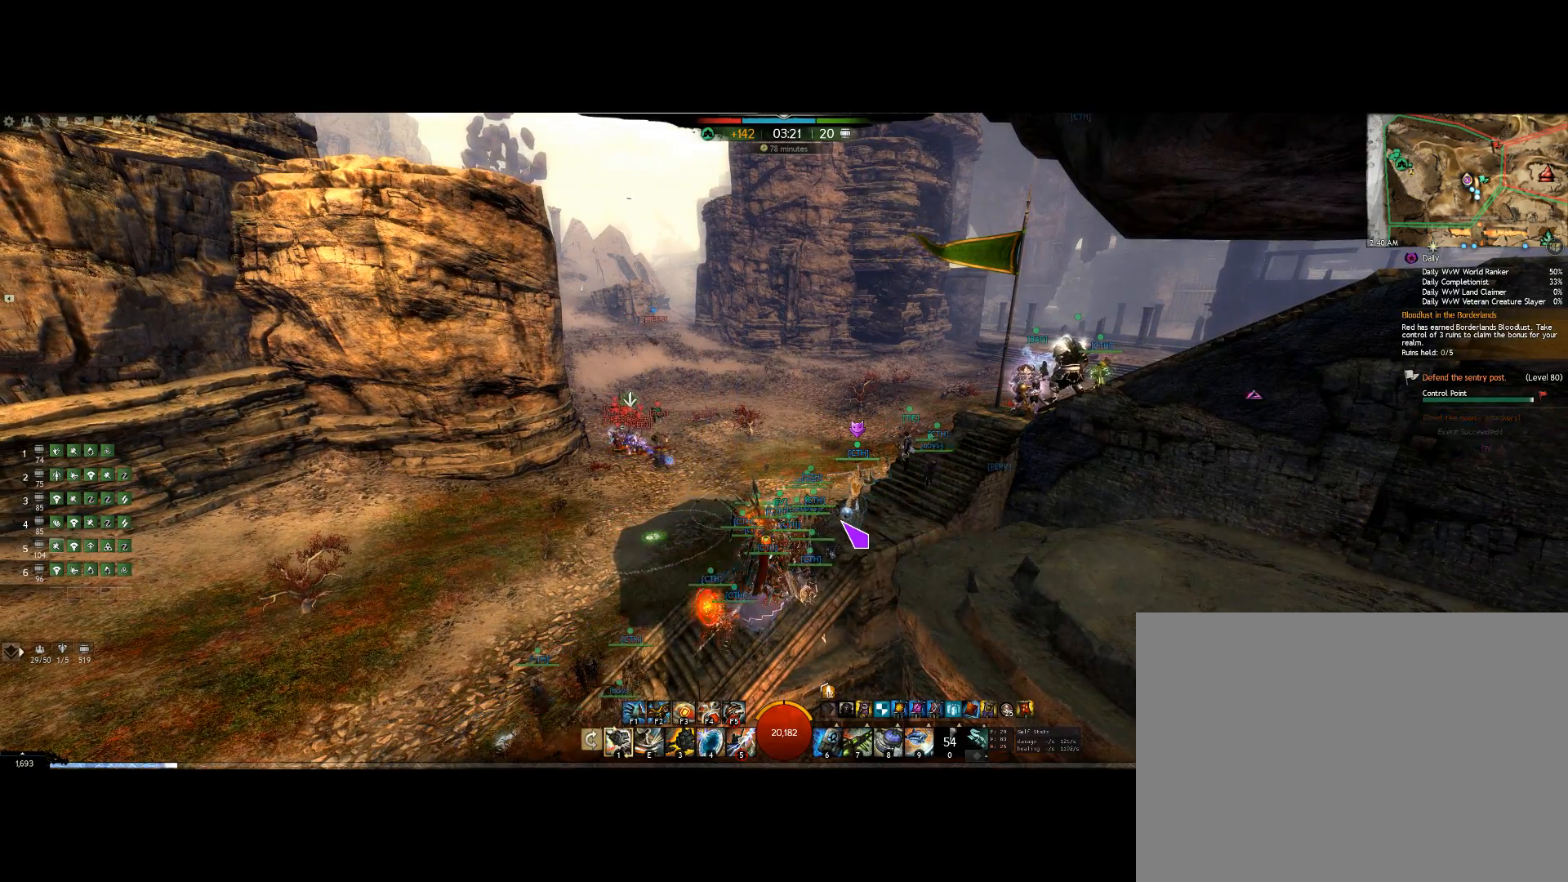
{"keys": [], "mouse": [], "events": []}
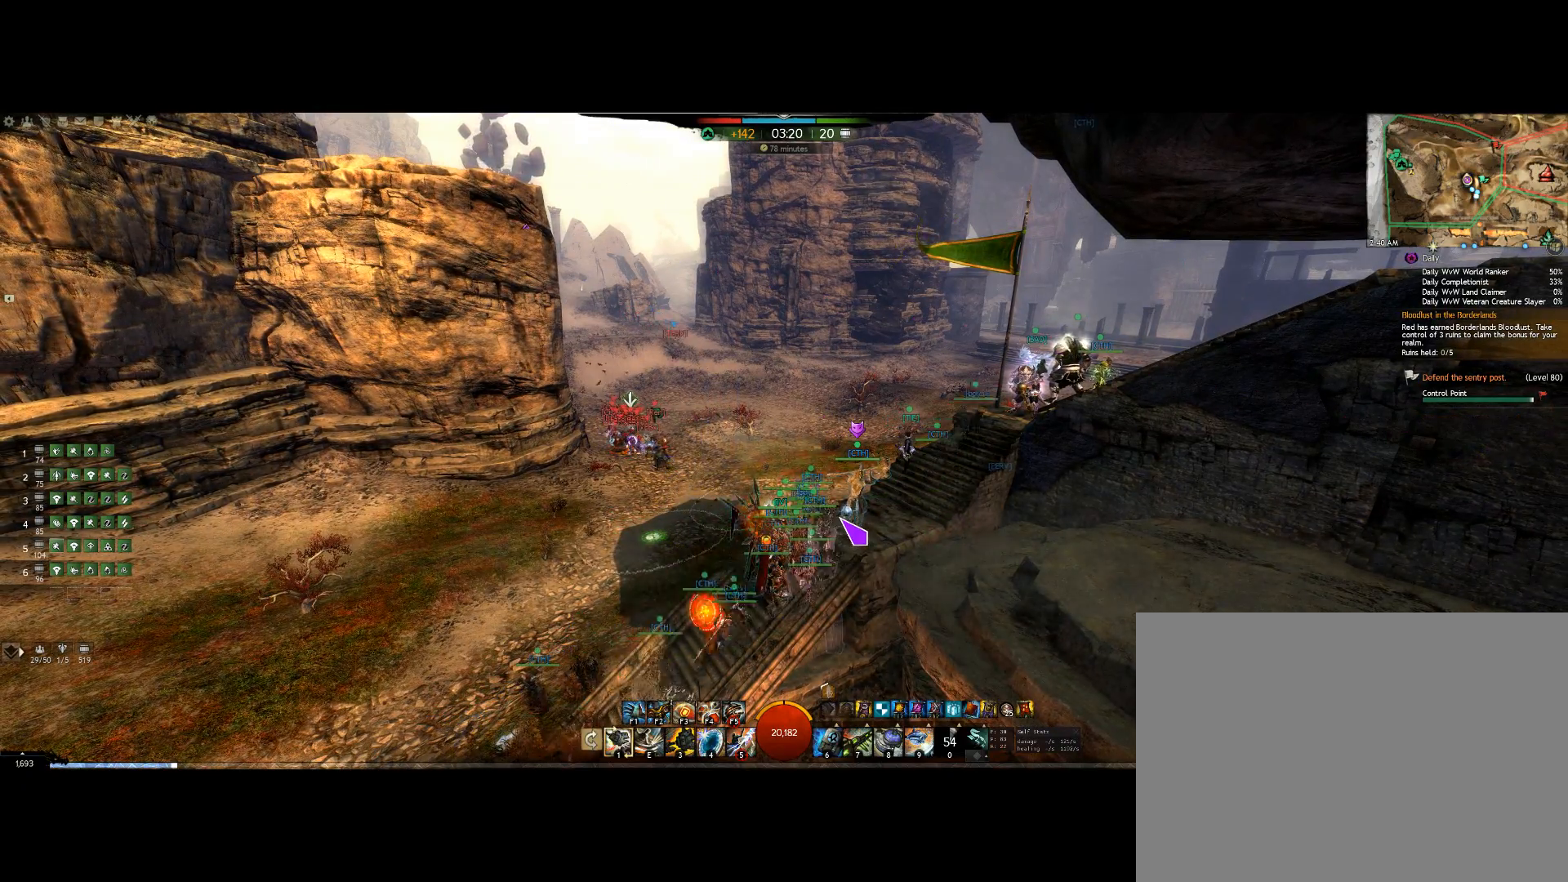
{"keys": [], "mouse": [], "events": []}
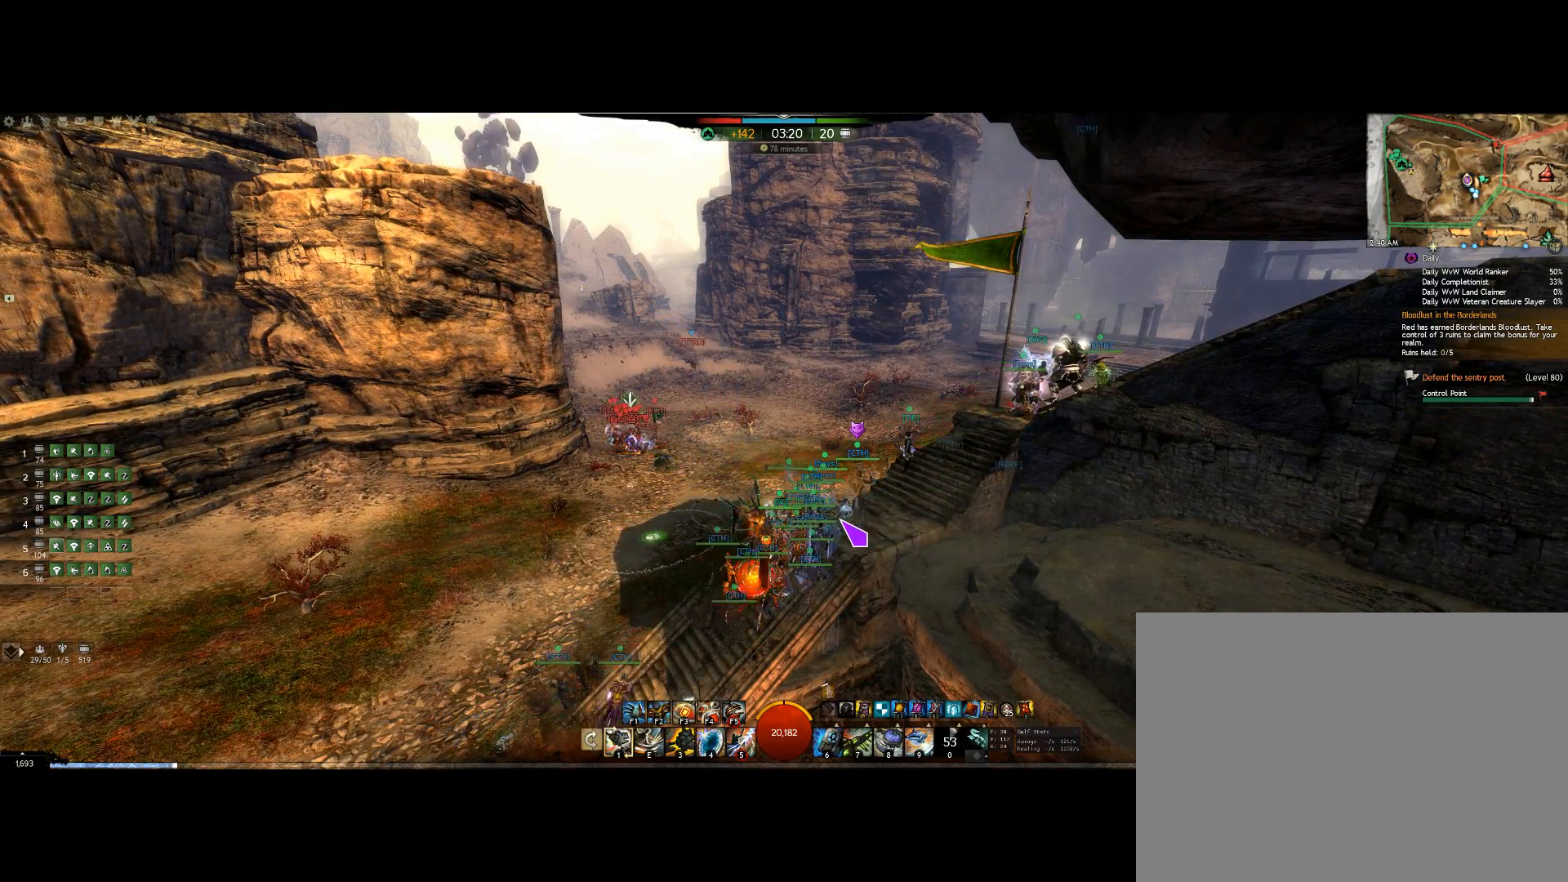
{"keys": [], "mouse": ["right"], "events": [[133, "mouse_right", "down"]]}
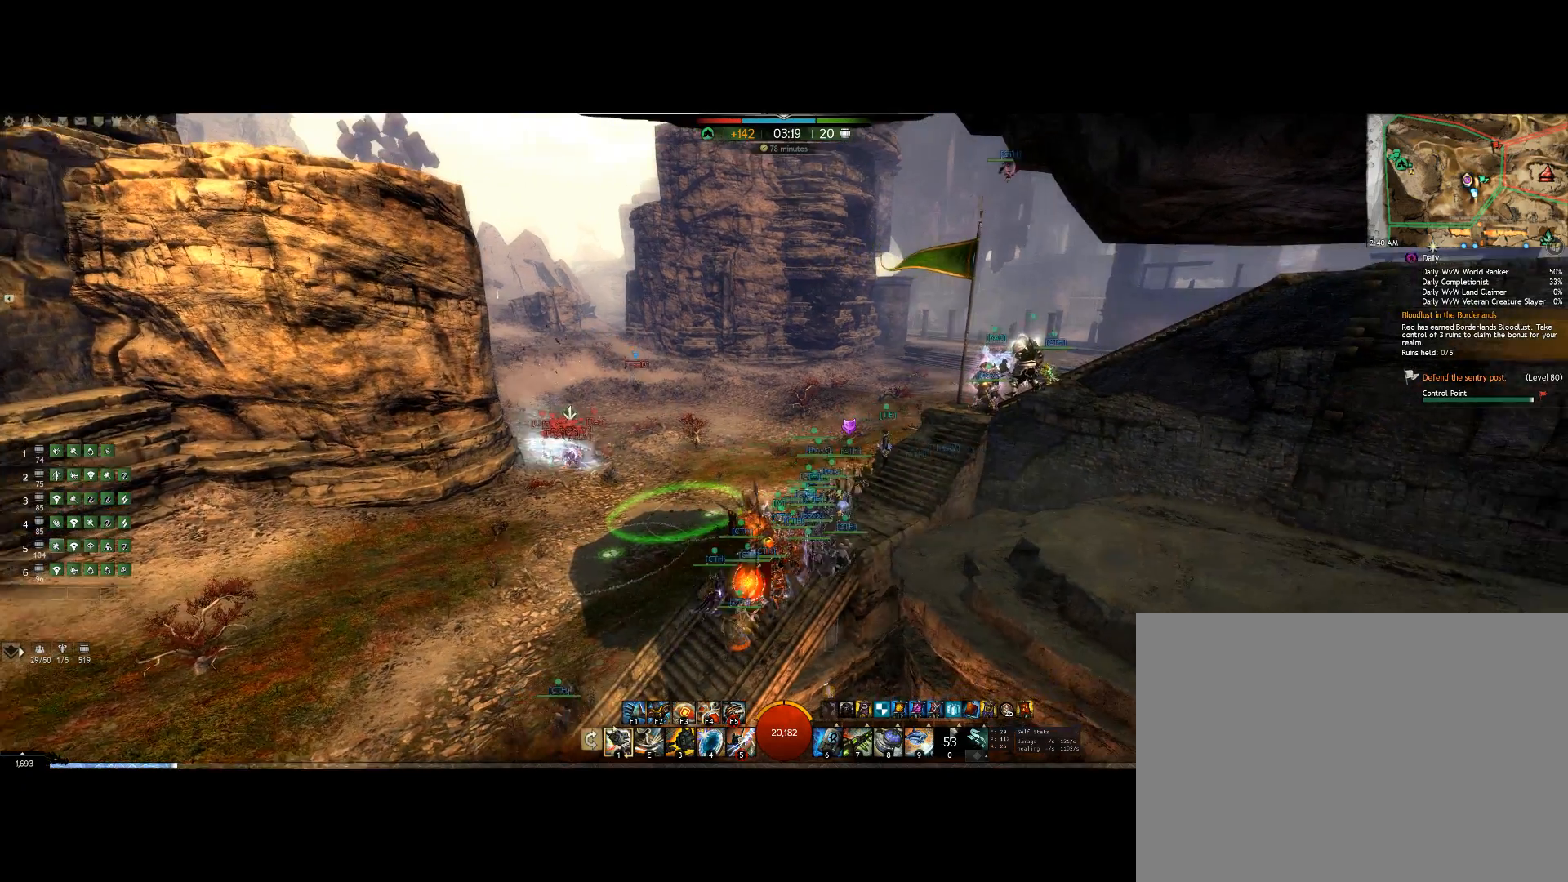
{"keys": [], "mouse": ["right"], "events": []}
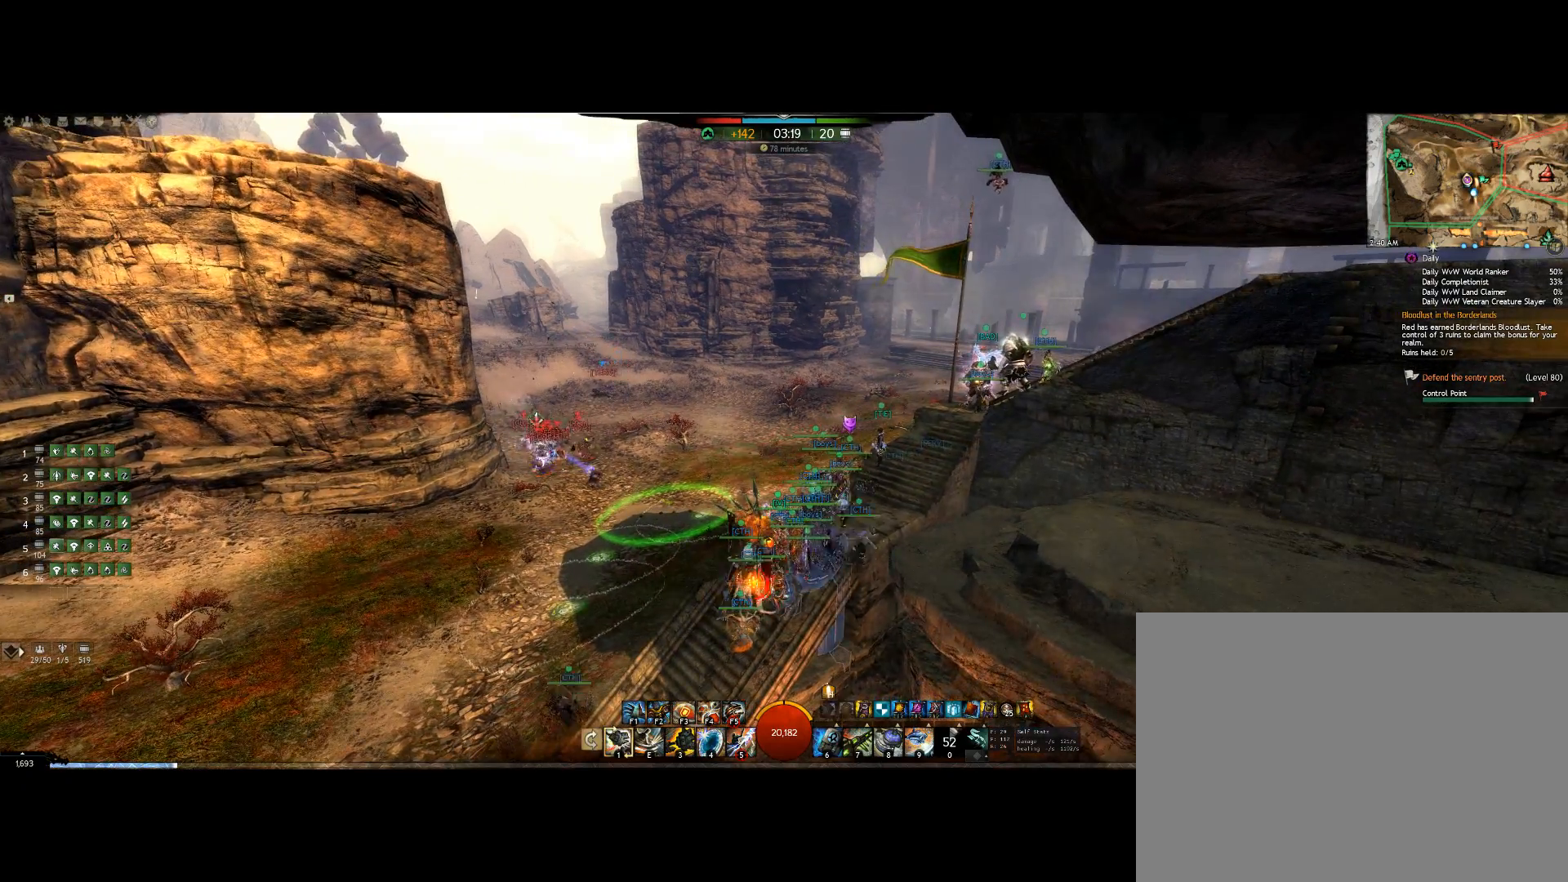
{"keys": [], "mouse": ["right"], "events": []}
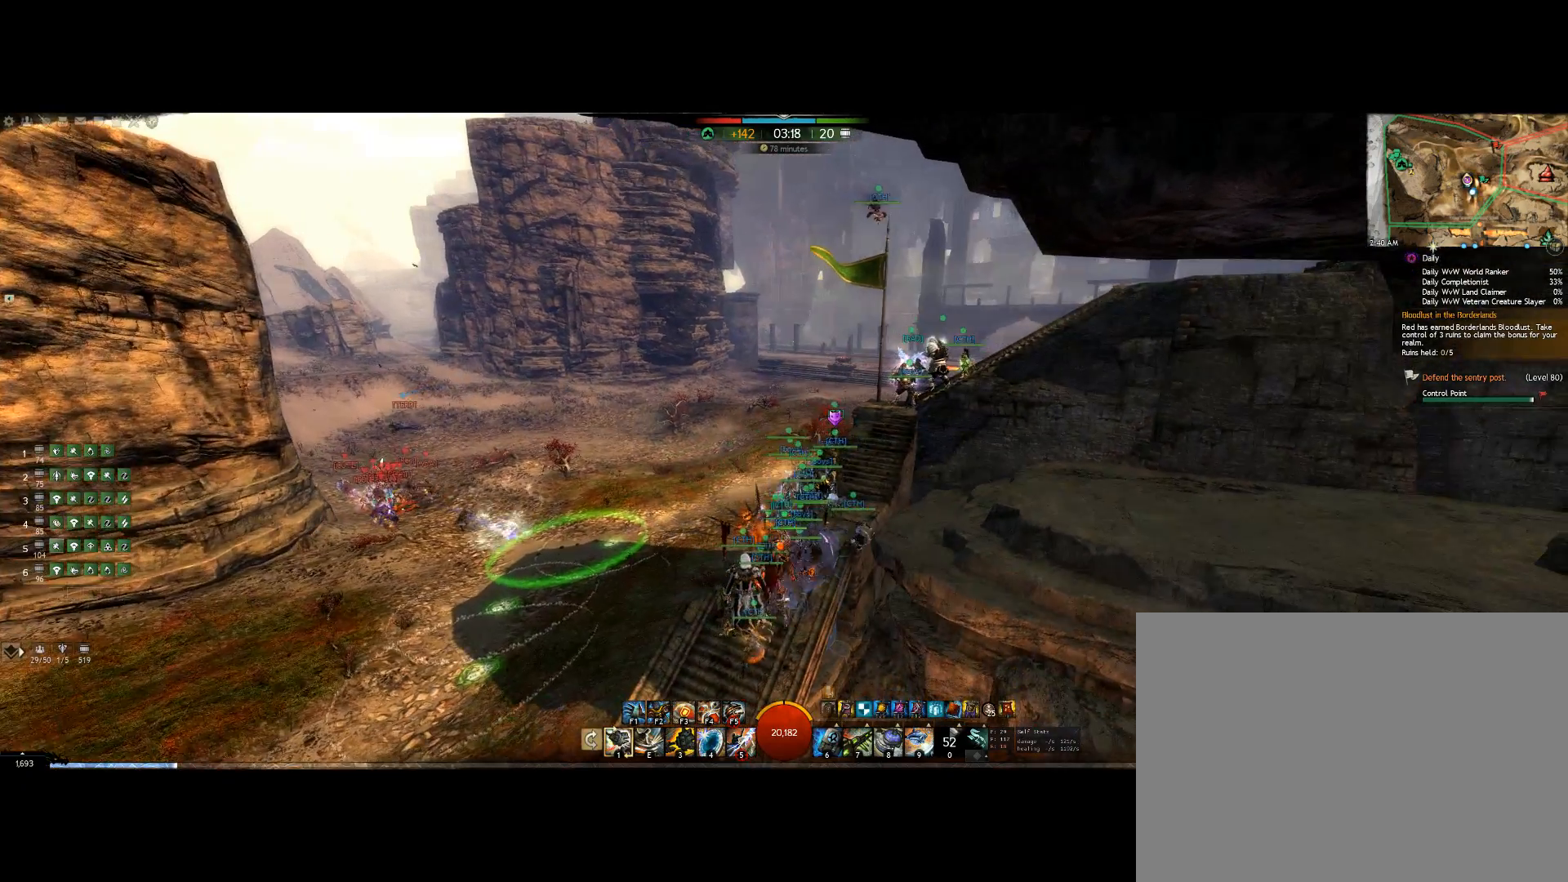
{"keys": ["right"], "mouse": [], "events": [[267, "mouse_right", "up"], [500, "right", "down"]]}
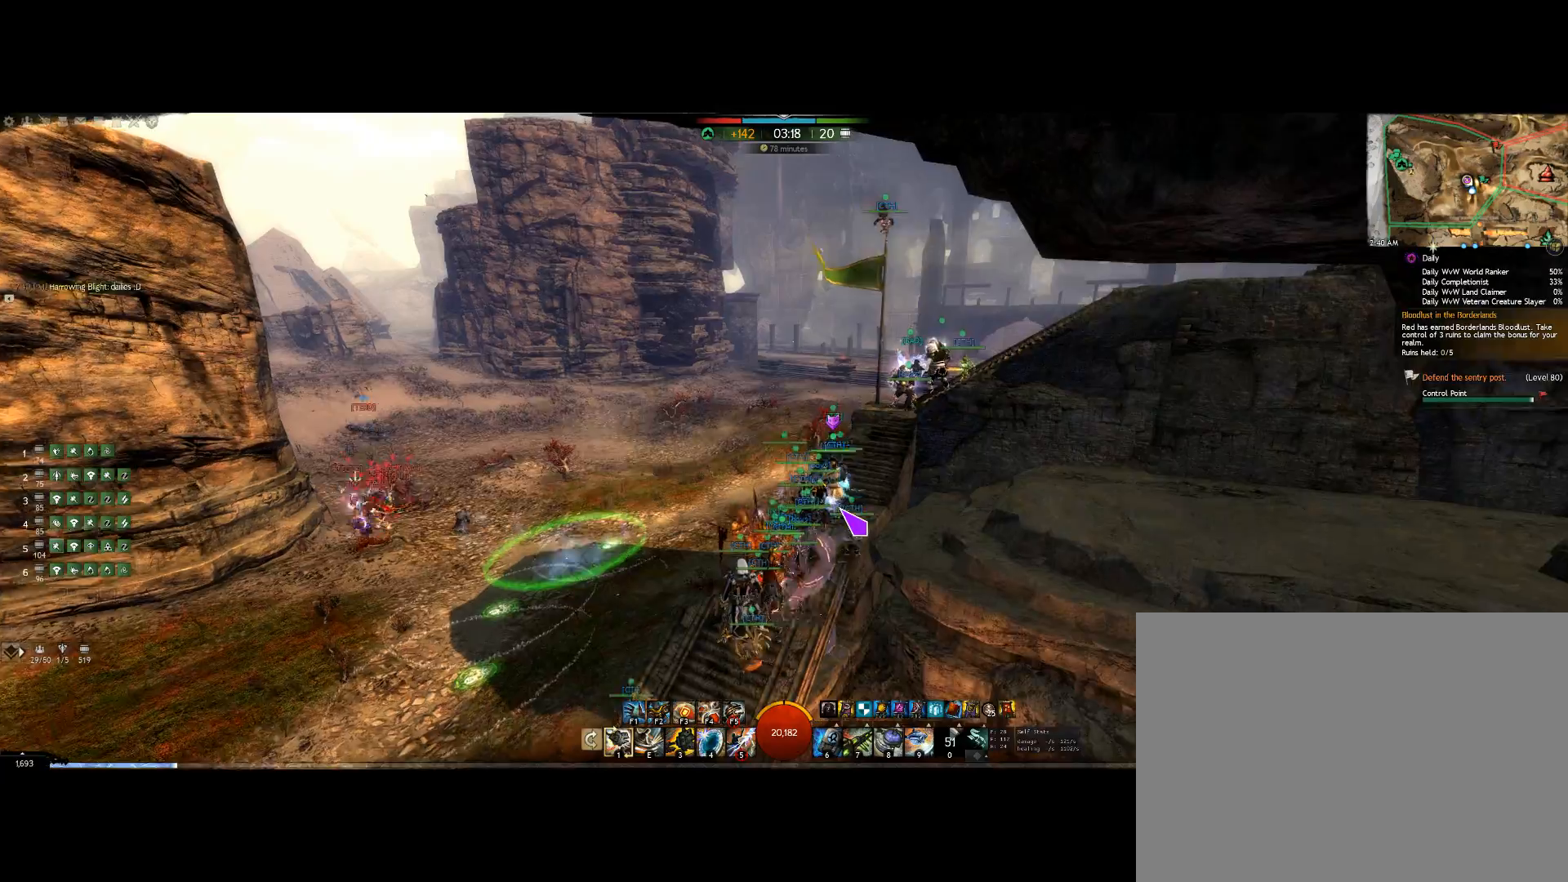
{"keys": ["right", "up"], "mouse": ["right"], "events": [[100, "mouse_right", "down"], [233, "up", "down"]]}
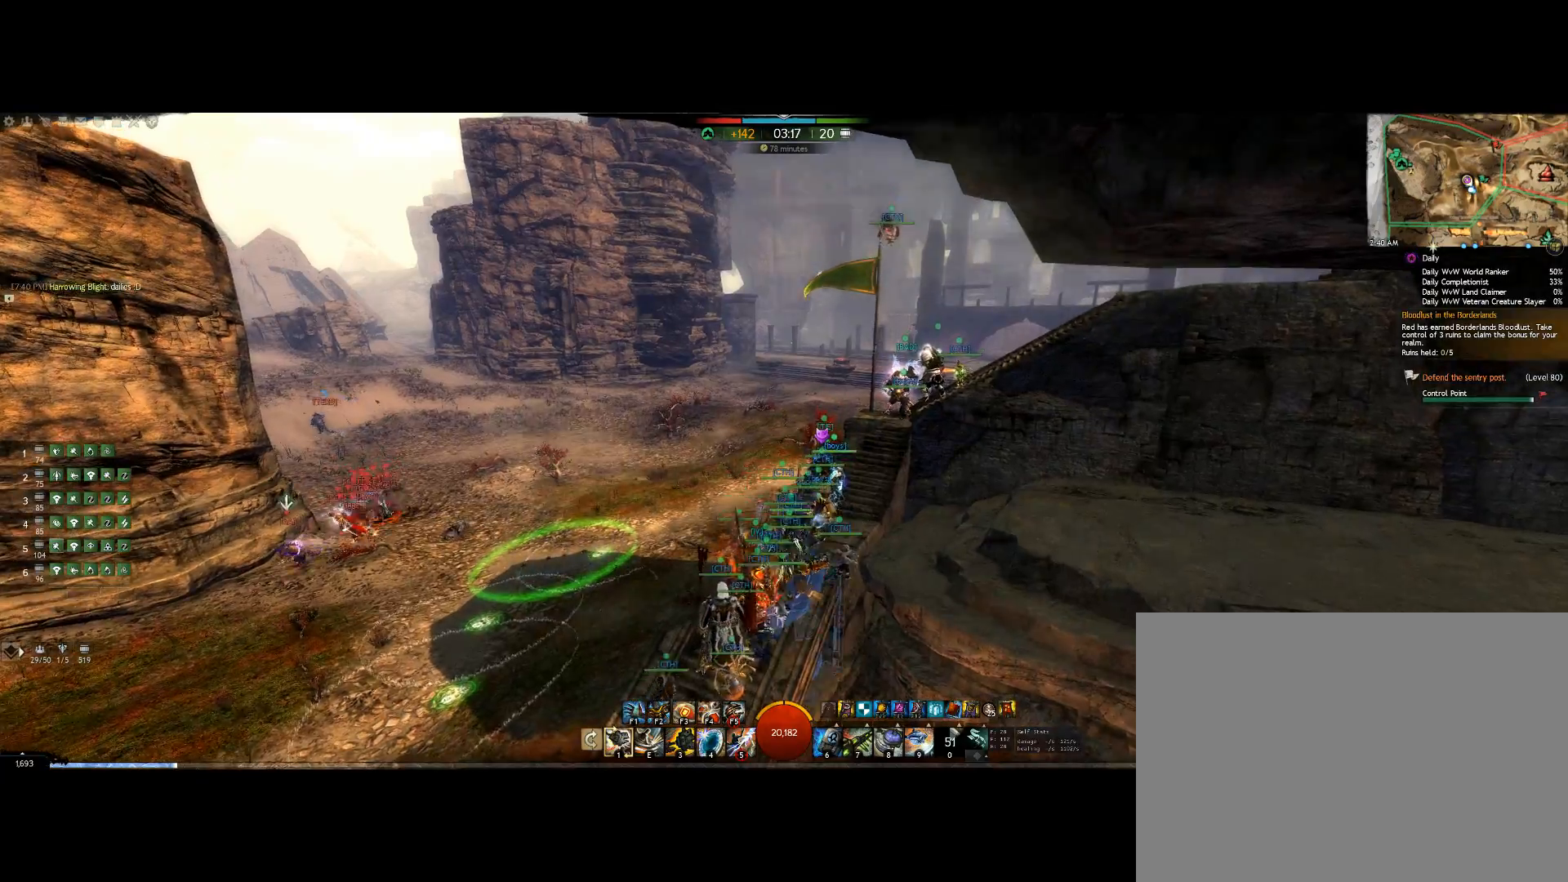
{"keys": ["right", "up"], "mouse": ["right"], "events": []}
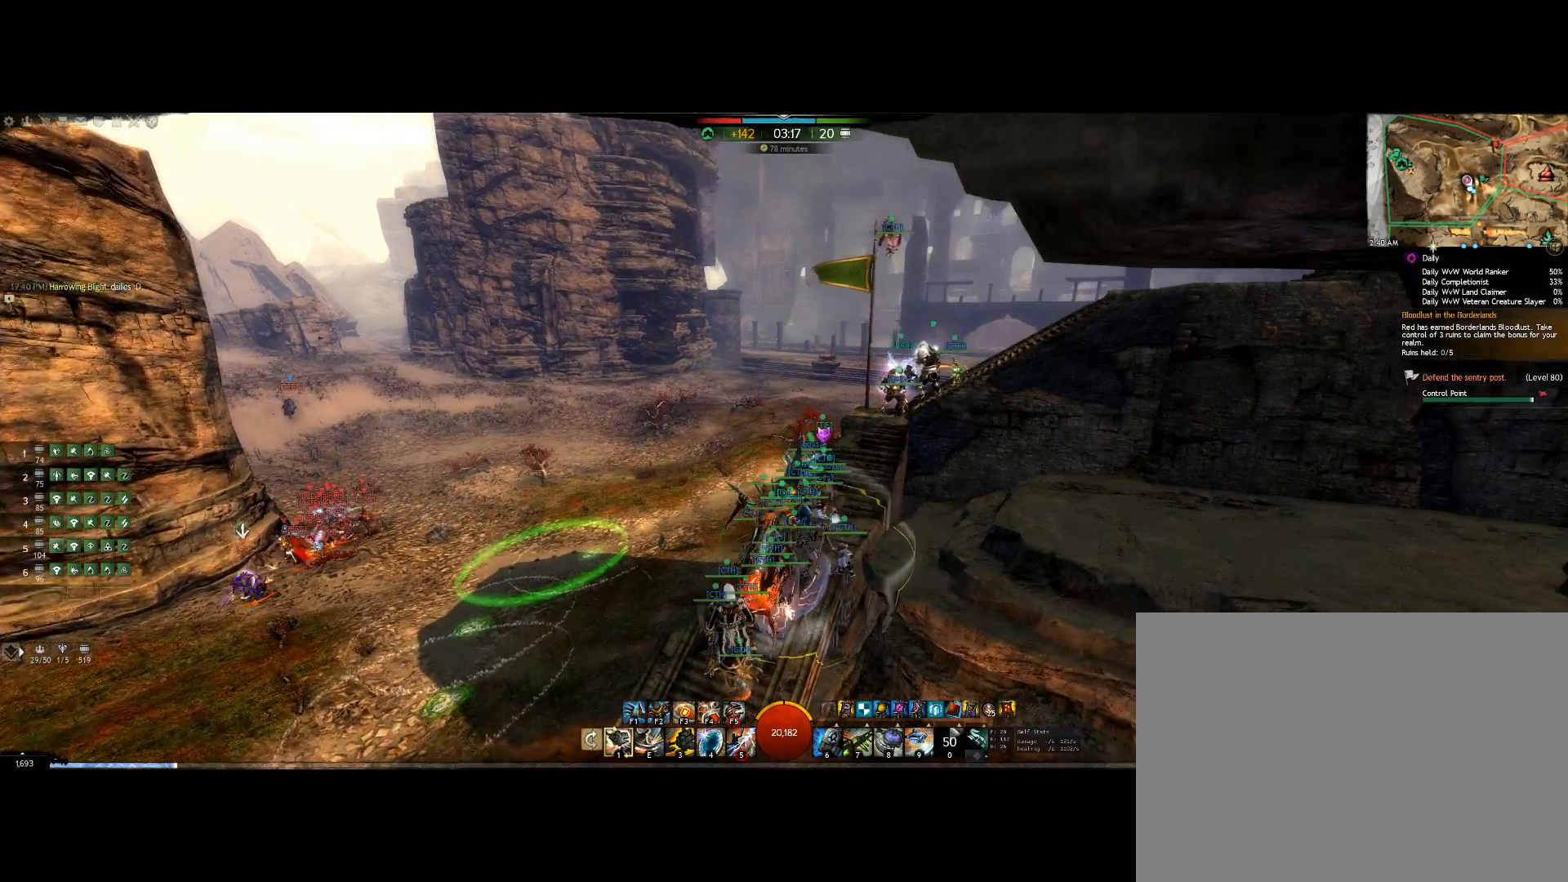
{"keys": ["right"], "mouse": ["wheel", "right"], "events": [[100, "right", "up"], [167, "up", "up"], [433, "right", "down"], [467, "mouse_wheel", "down"]]}